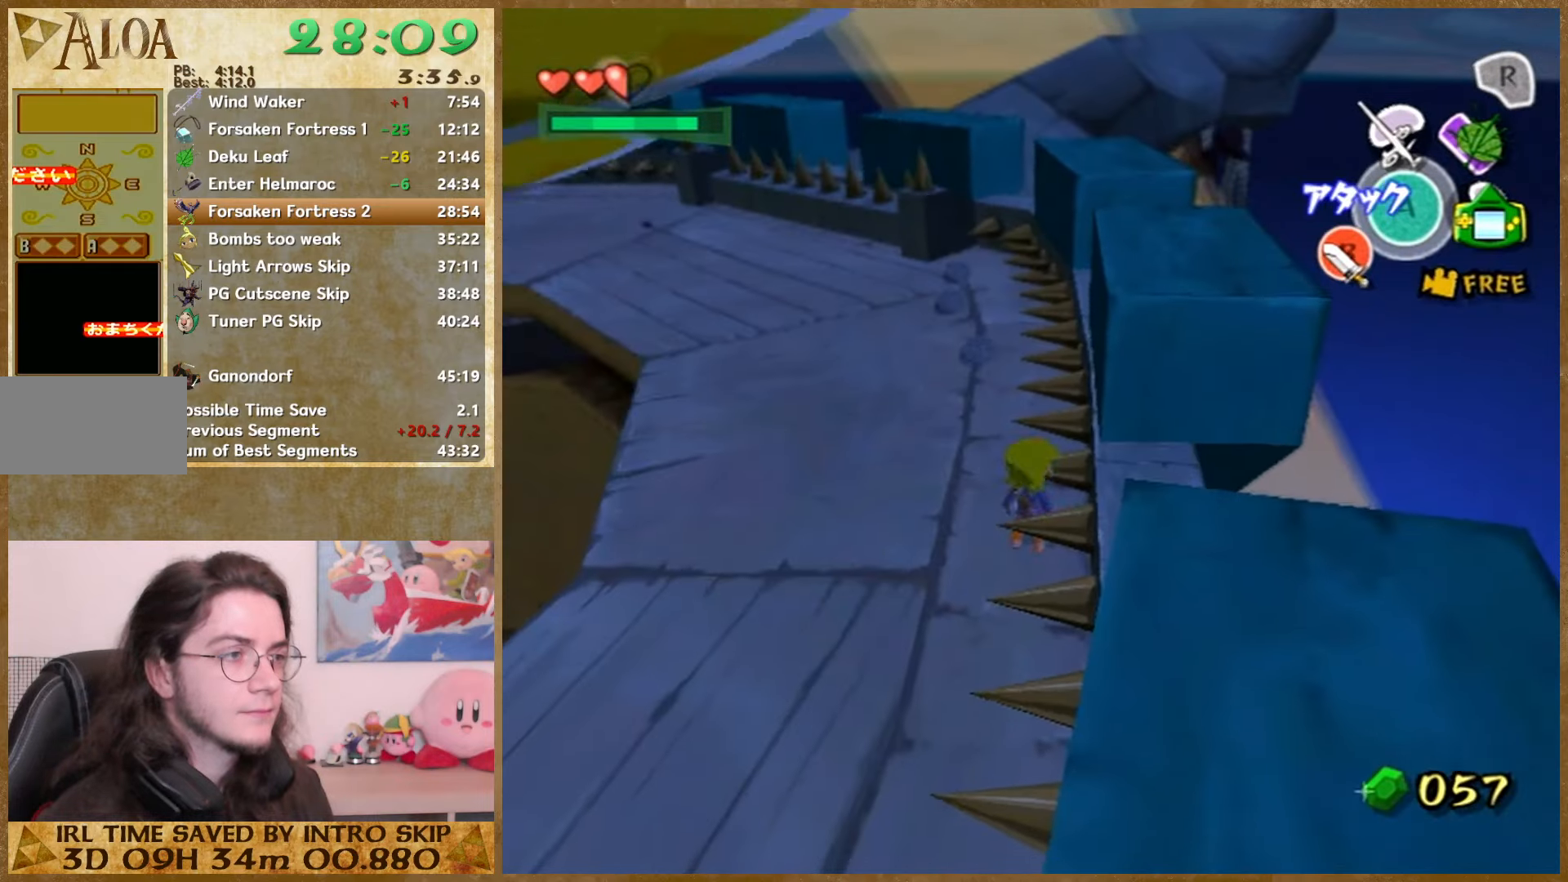
Gameplay with a controller (Nintendo layout); each line is a JSON object with the inputs held at the frame after it. "button_events" lists button changes between this image and that frame as [ms after this image, input, new state], when the widget could be followed in between (sticks are given only as held states). Not read: L3 R3.
{"buttons": ["A"], "left_stick": "up", "right_stick": "center", "button_events": [[500, "A", "down"]]}
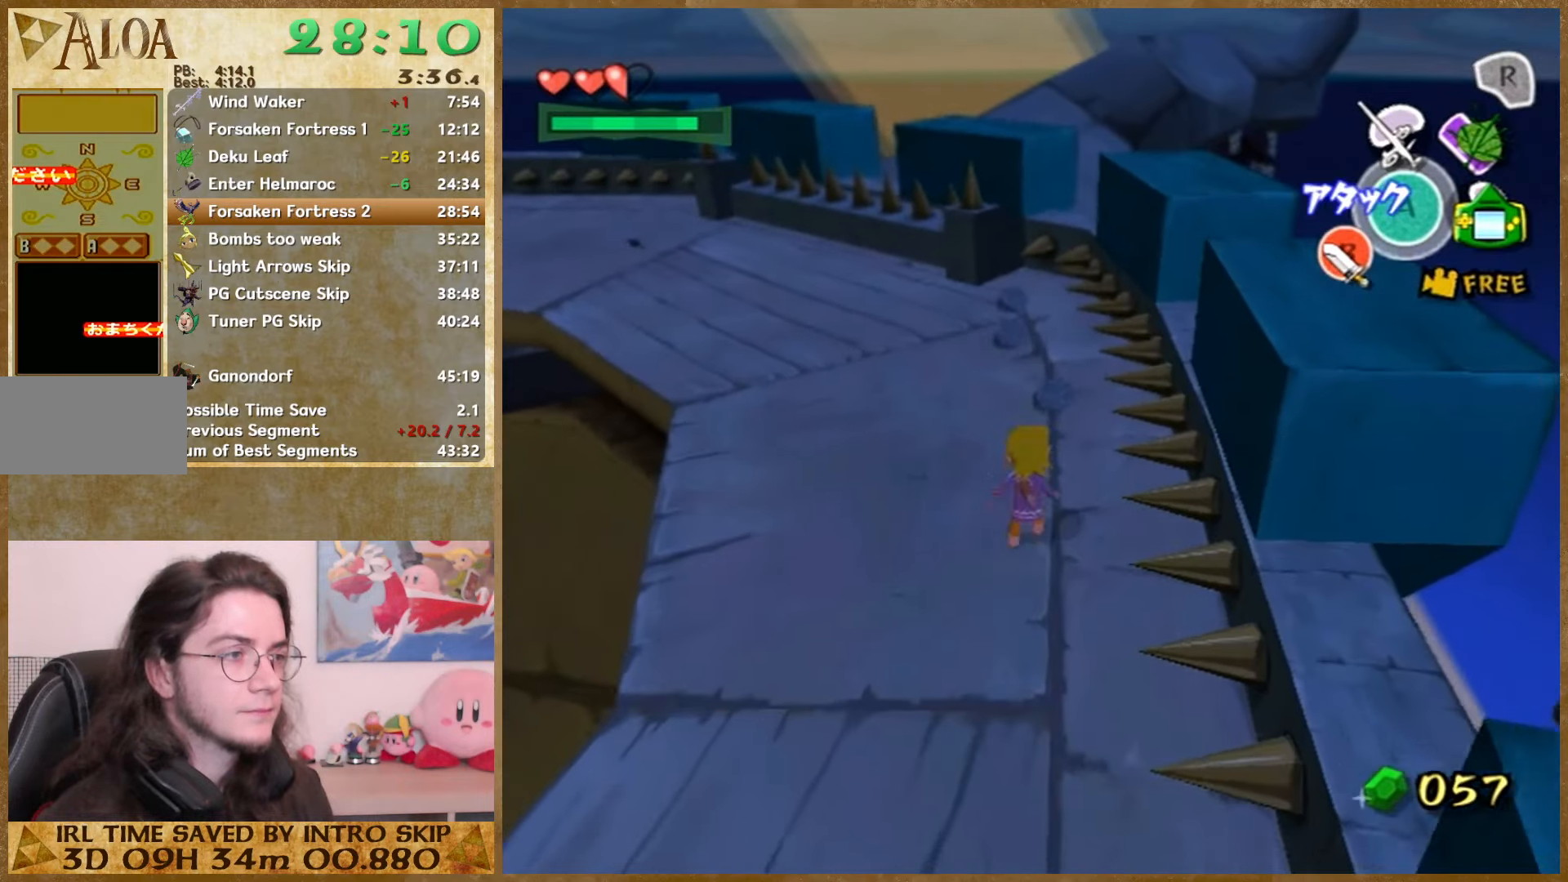
{"buttons": [], "left_stick": "up-right", "right_stick": "center", "button_events": [[134, "A", "up"]]}
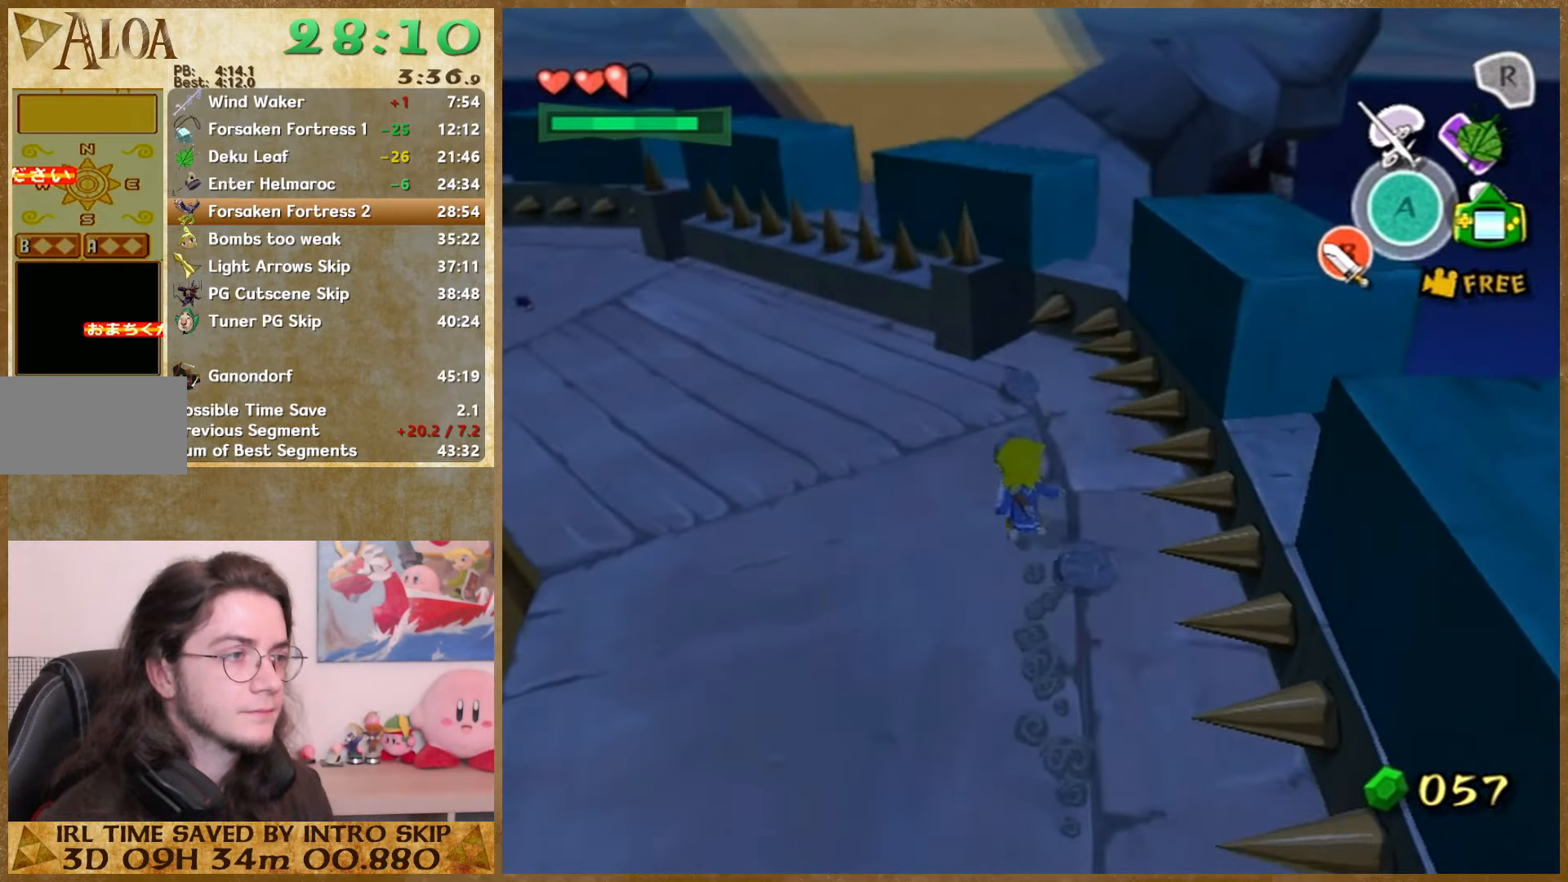
{"buttons": [], "left_stick": "up-right", "right_stick": "center", "button_events": []}
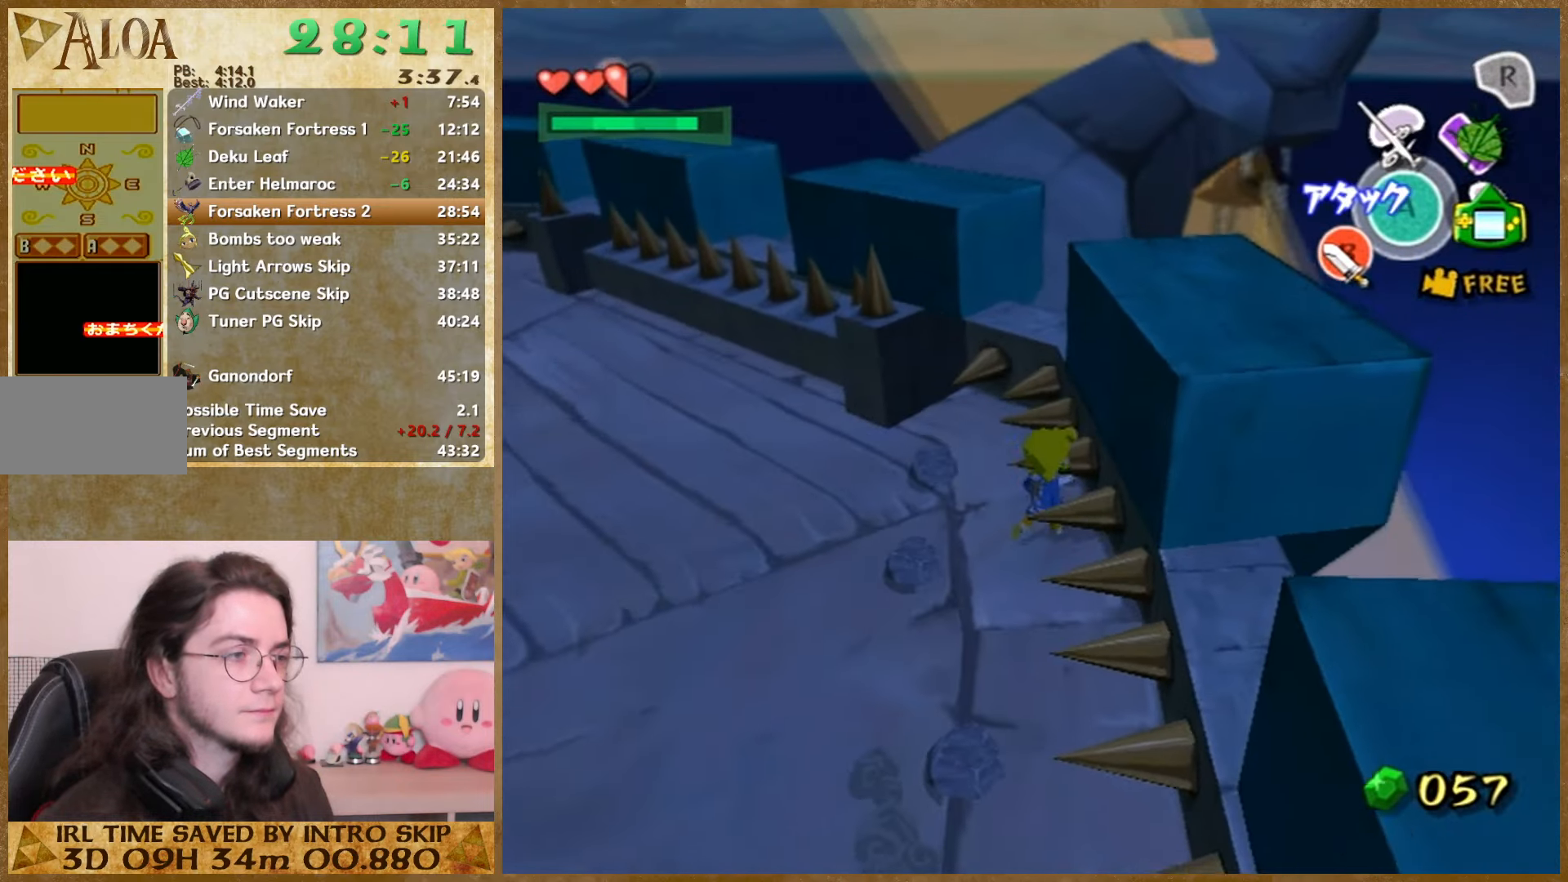
{"buttons": [], "left_stick": "up-left", "right_stick": "center", "button_events": []}
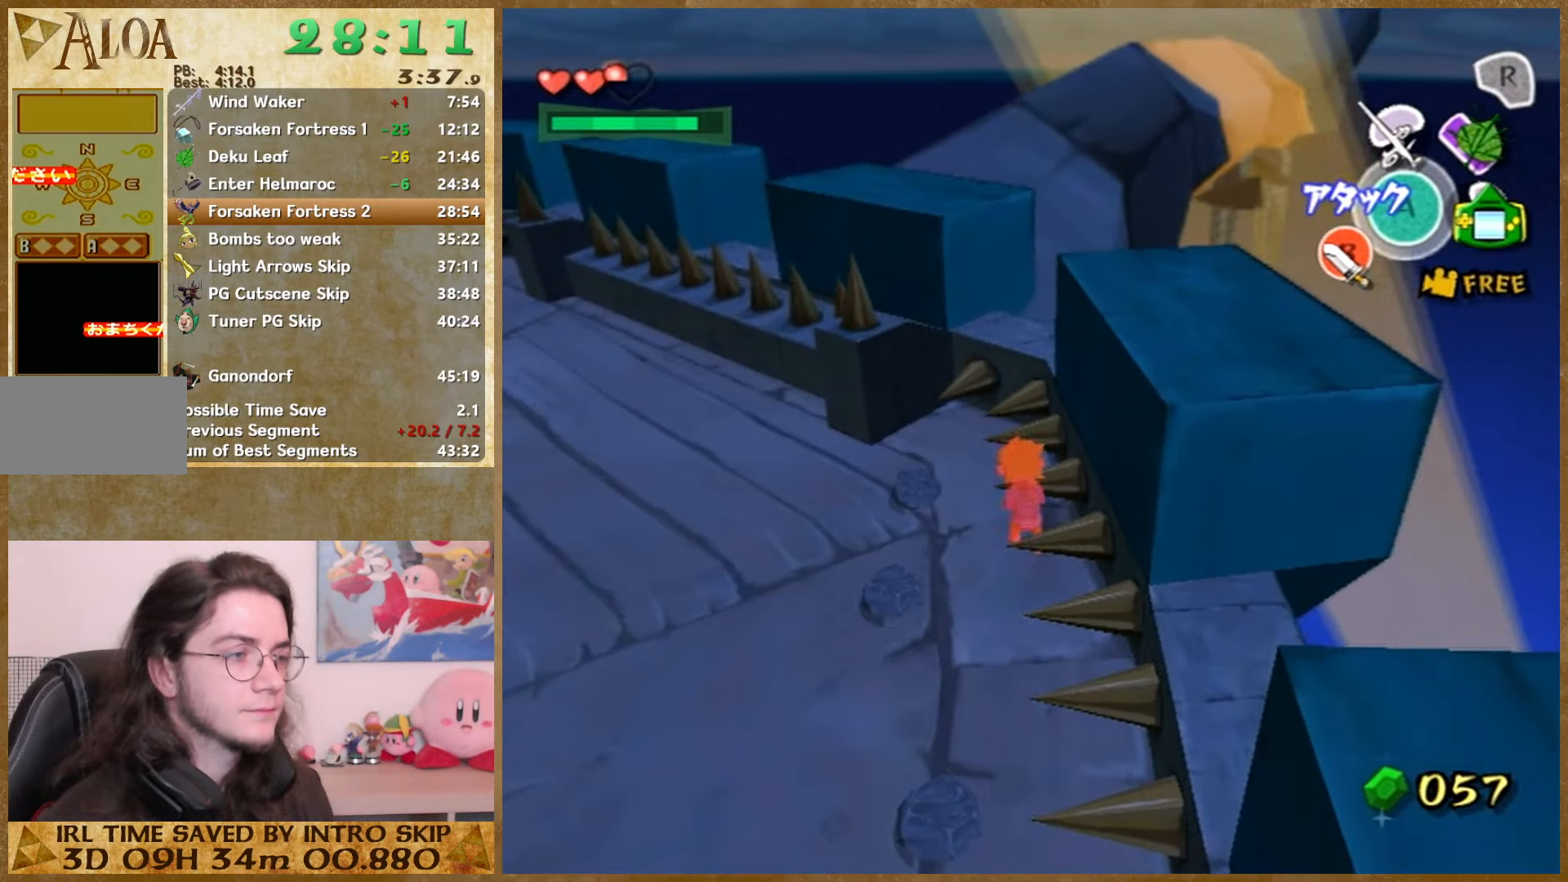
{"buttons": [], "left_stick": "up", "right_stick": "center", "button_events": [[34, "Z", "down"], [167, "Z", "up"]]}
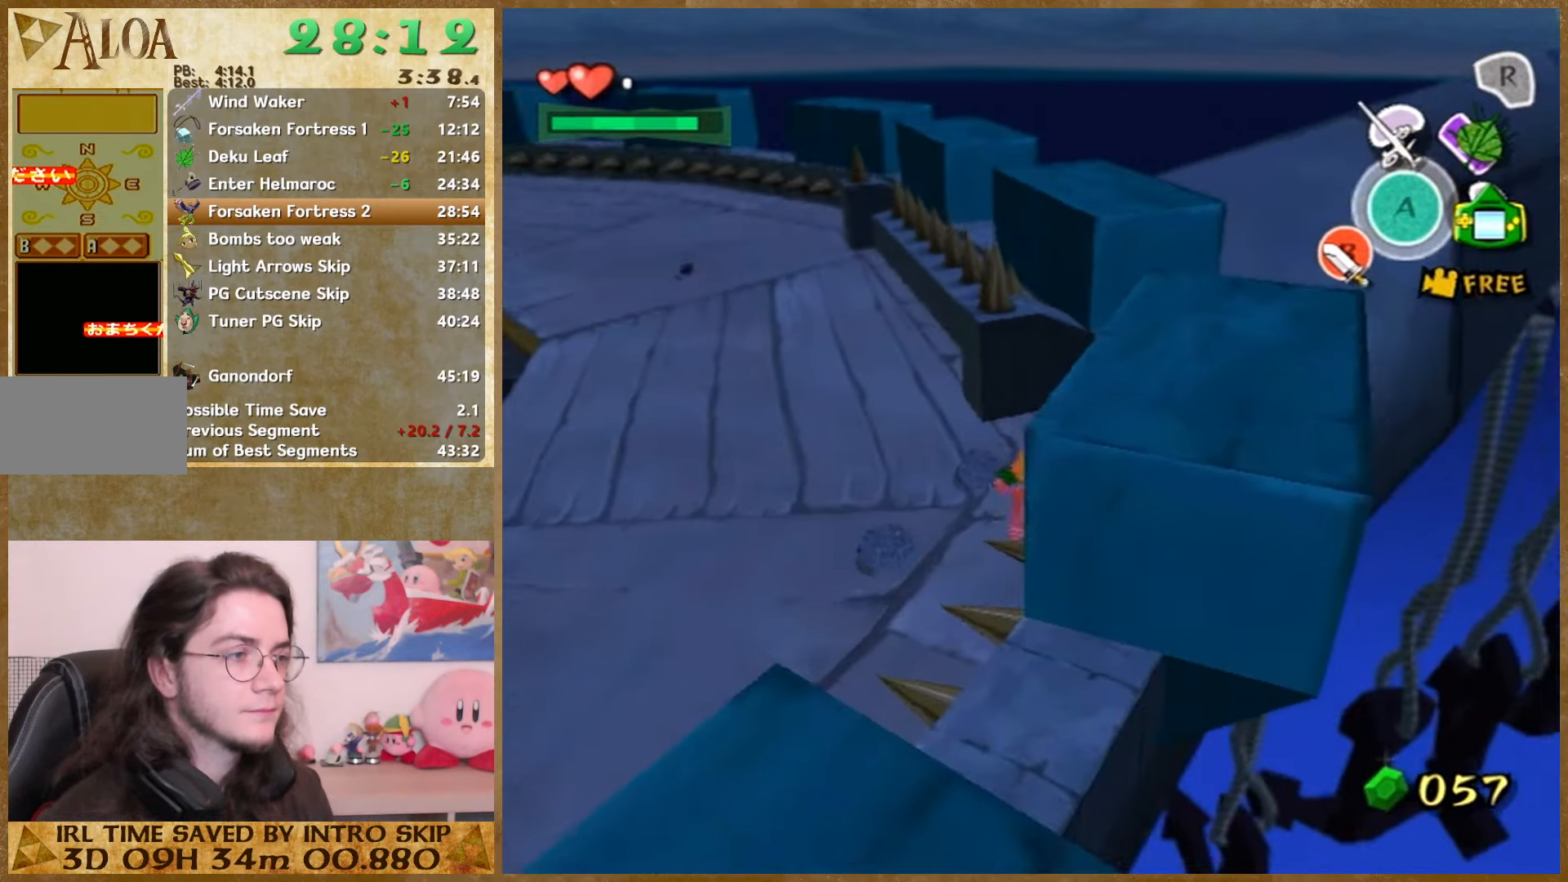
{"buttons": [], "left_stick": "left", "right_stick": "center", "button_events": []}
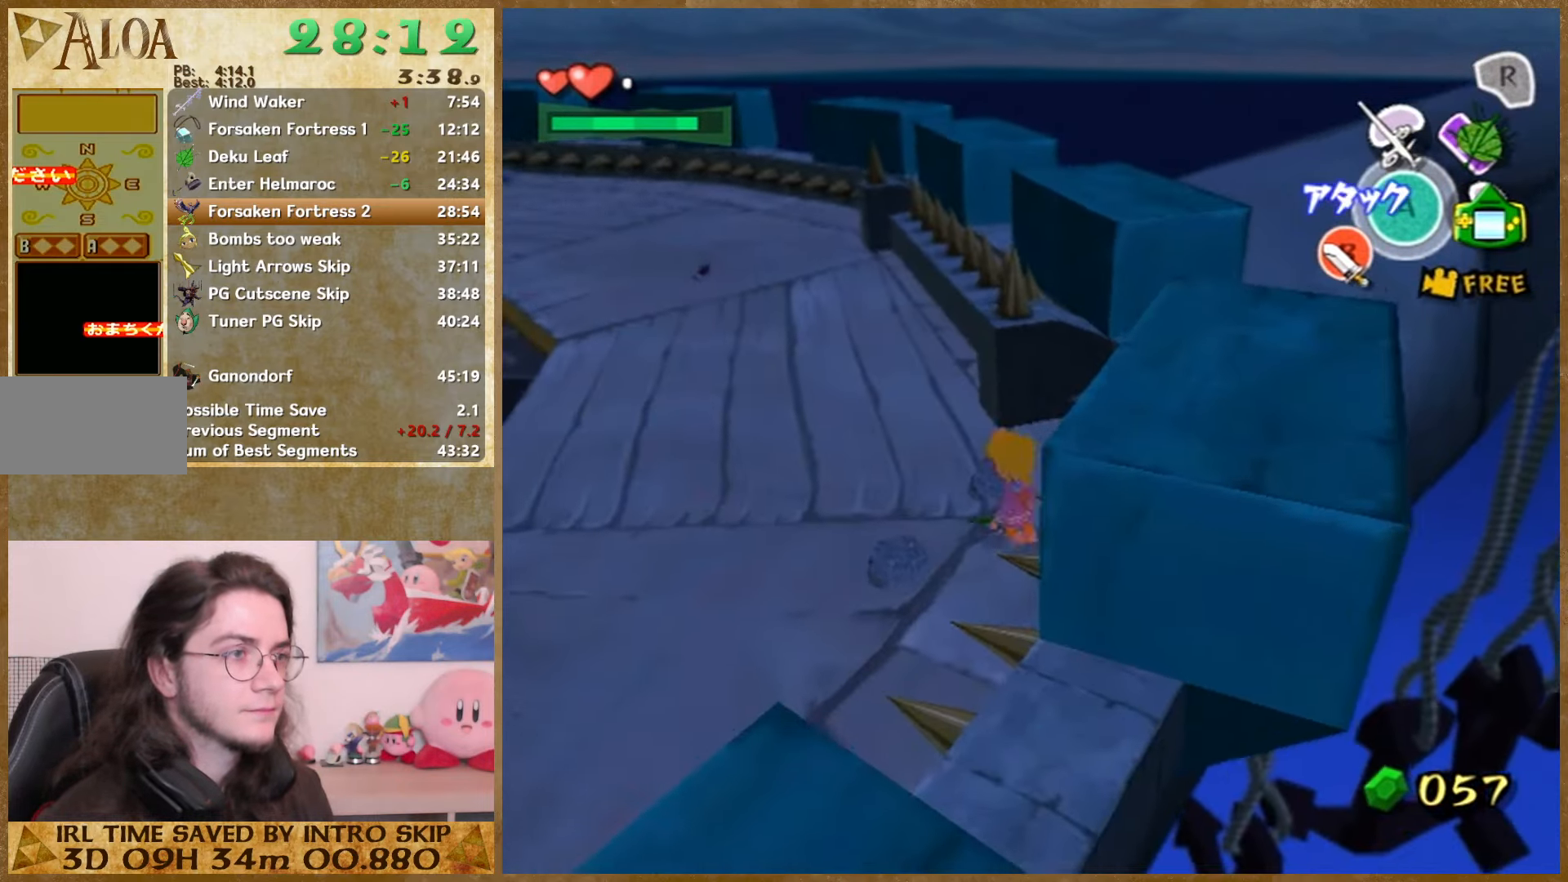
{"buttons": [], "left_stick": "up-left", "right_stick": "center", "button_events": [[367, "A", "down"], [500, "A", "up"]]}
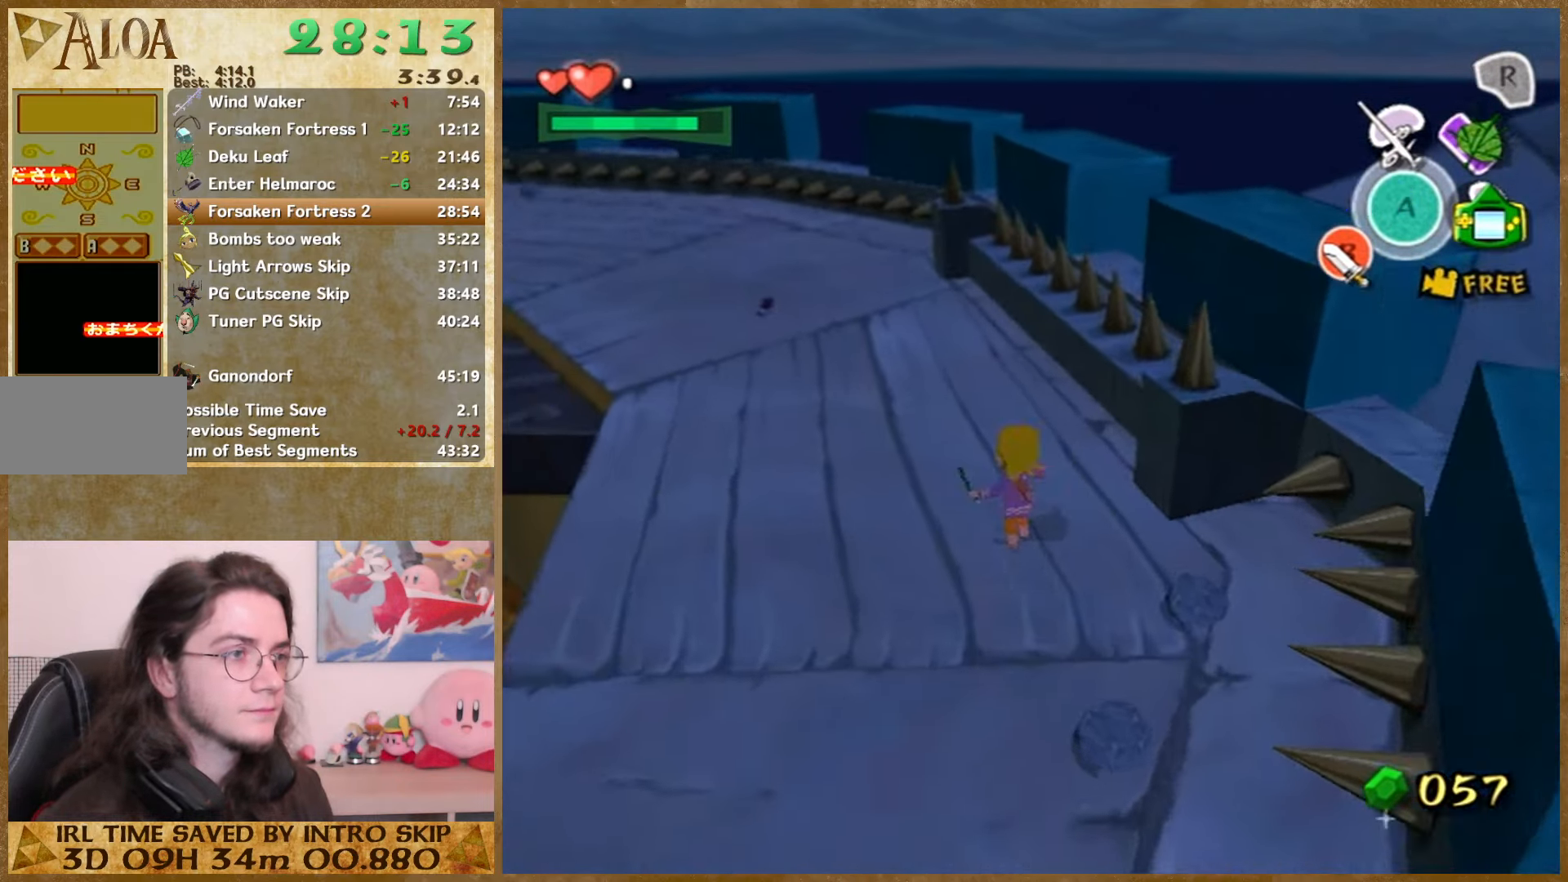
{"buttons": ["A"], "left_stick": "up", "right_stick": "center", "button_events": [[400, "A", "down"]]}
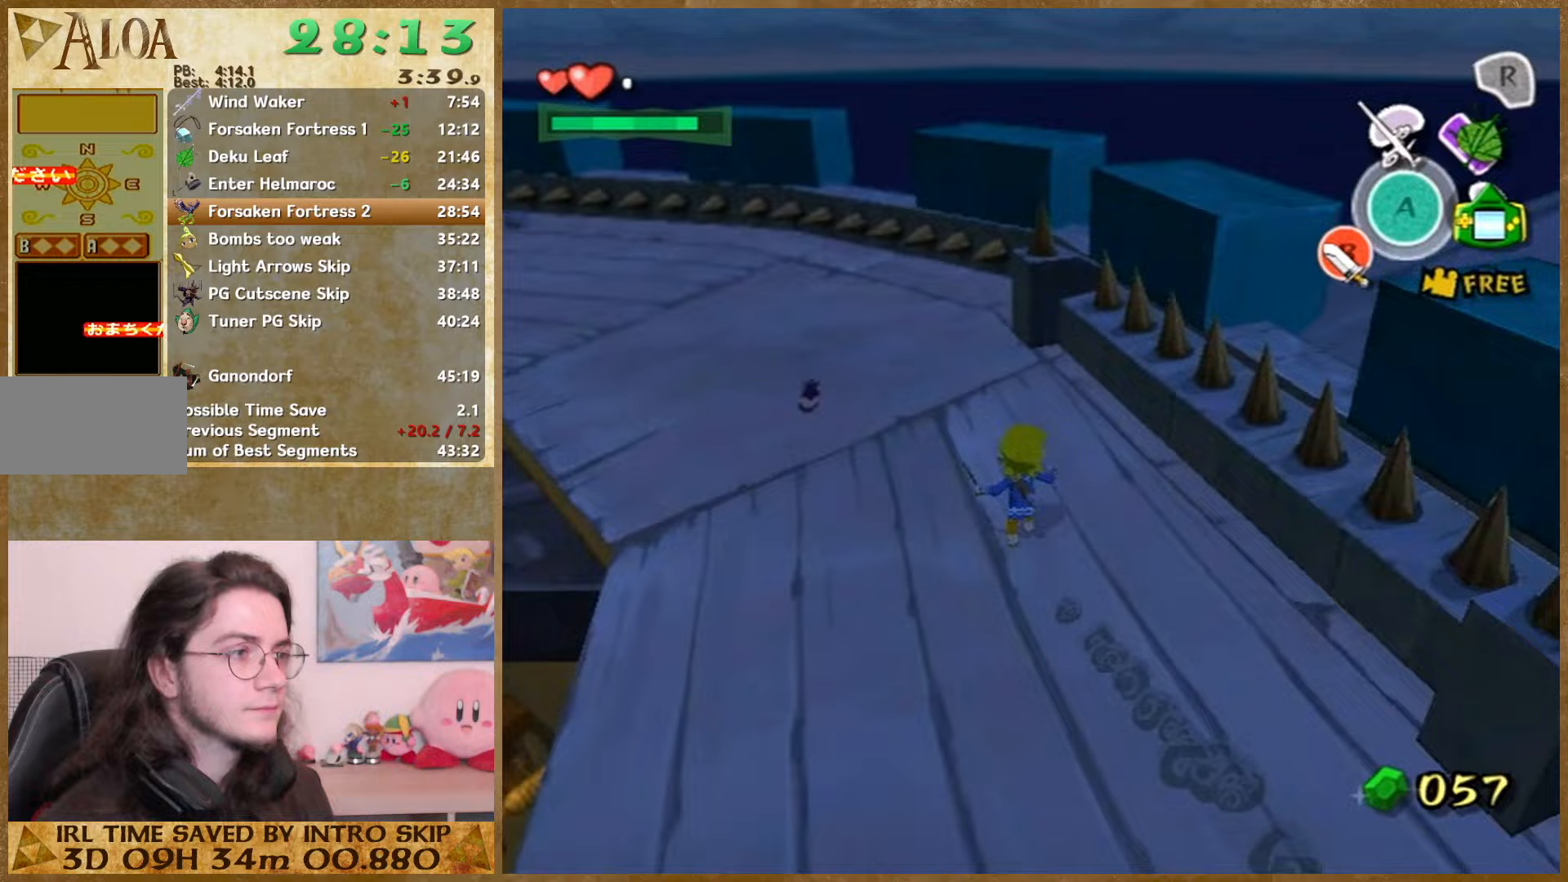
{"buttons": ["A"], "left_stick": "up", "right_stick": "center", "button_events": [[67, "A", "up"], [500, "A", "down"]]}
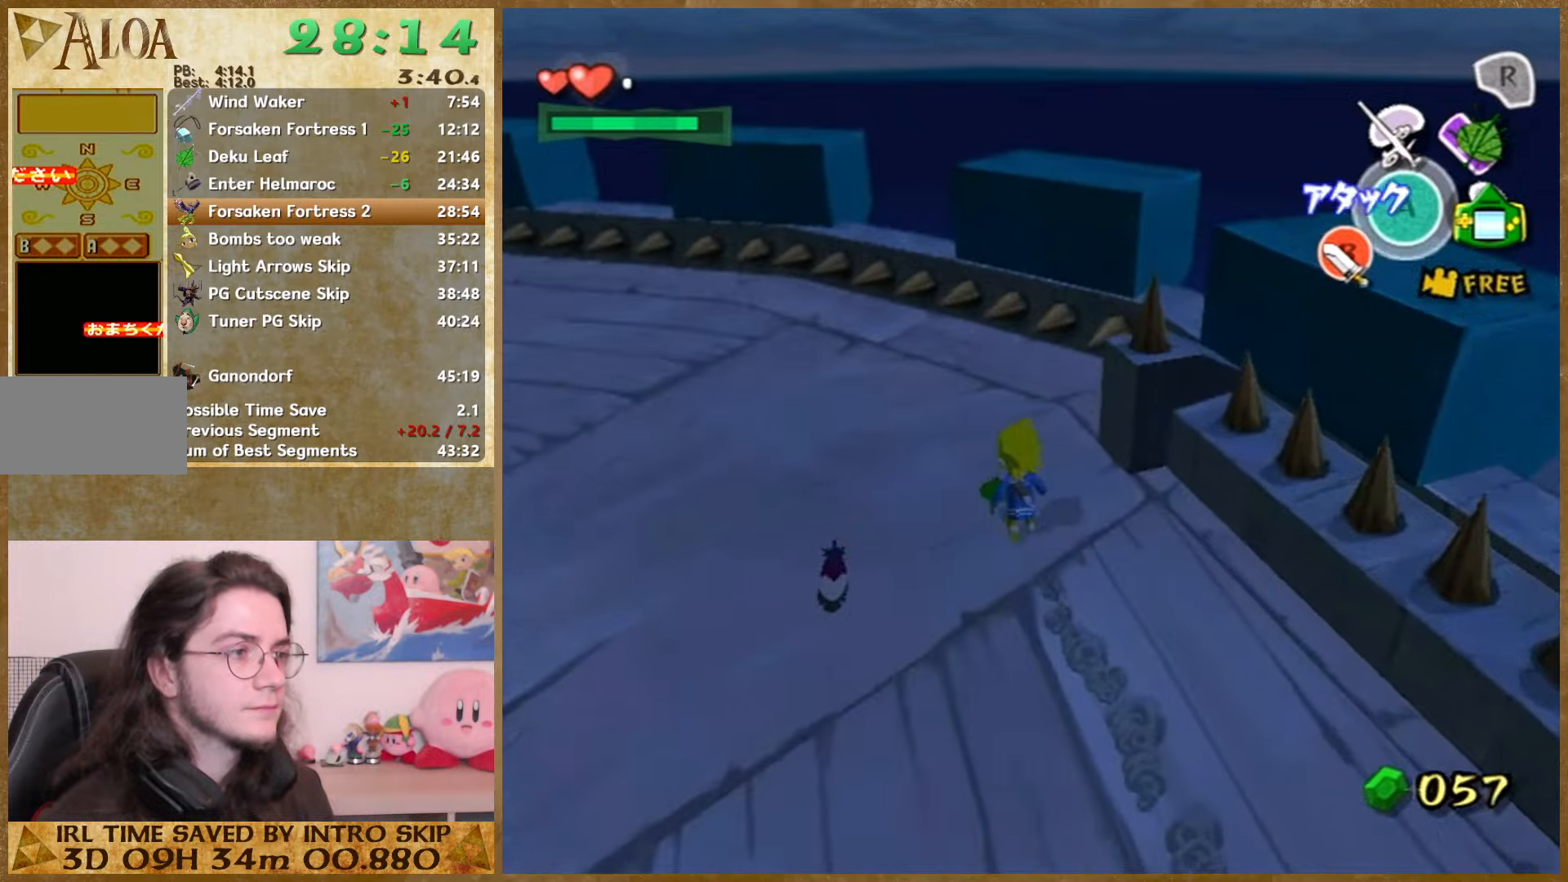
{"buttons": [], "left_stick": "up-right", "right_stick": "center", "button_events": [[167, "A", "up"]]}
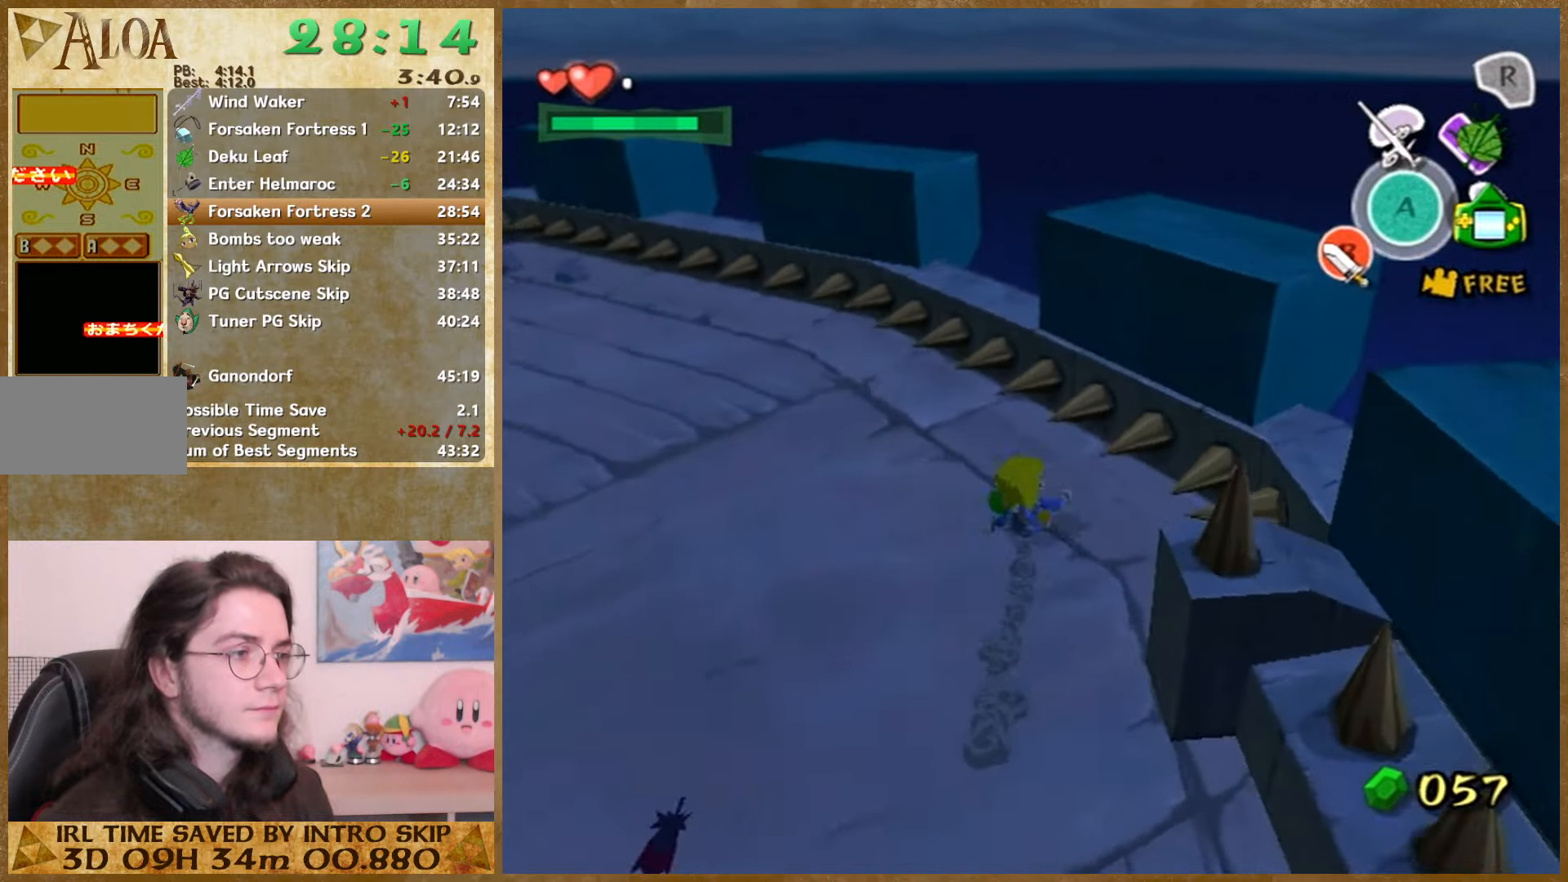
{"buttons": [], "left_stick": "up-left", "right_stick": "center", "button_events": []}
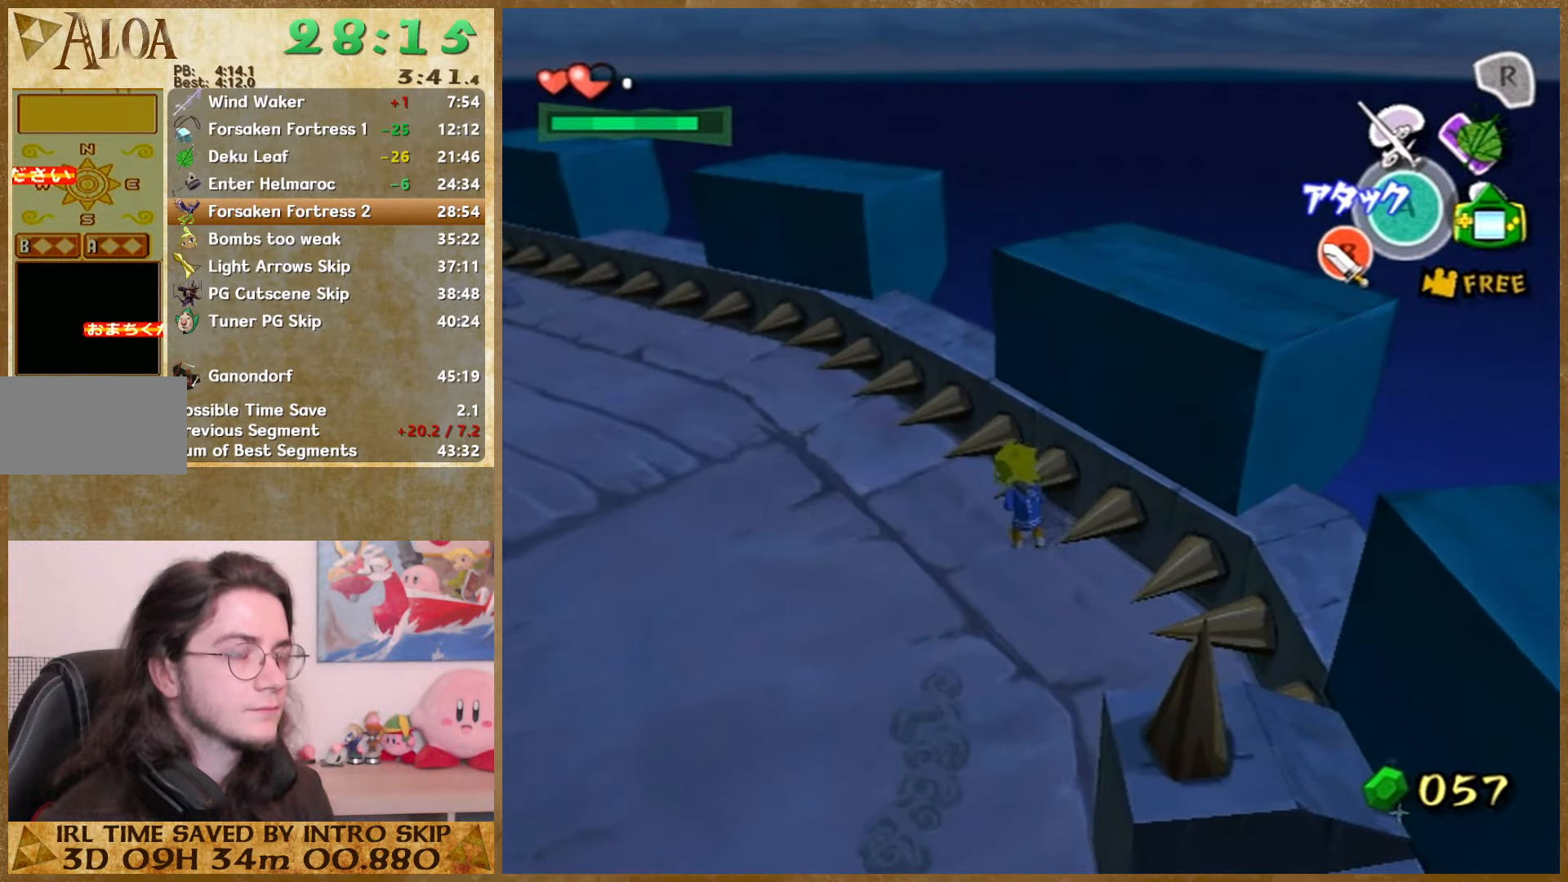
{"buttons": [], "left_stick": "up-left", "right_stick": "down-right", "button_events": [[167, "B", "down"], [300, "B", "up"]]}
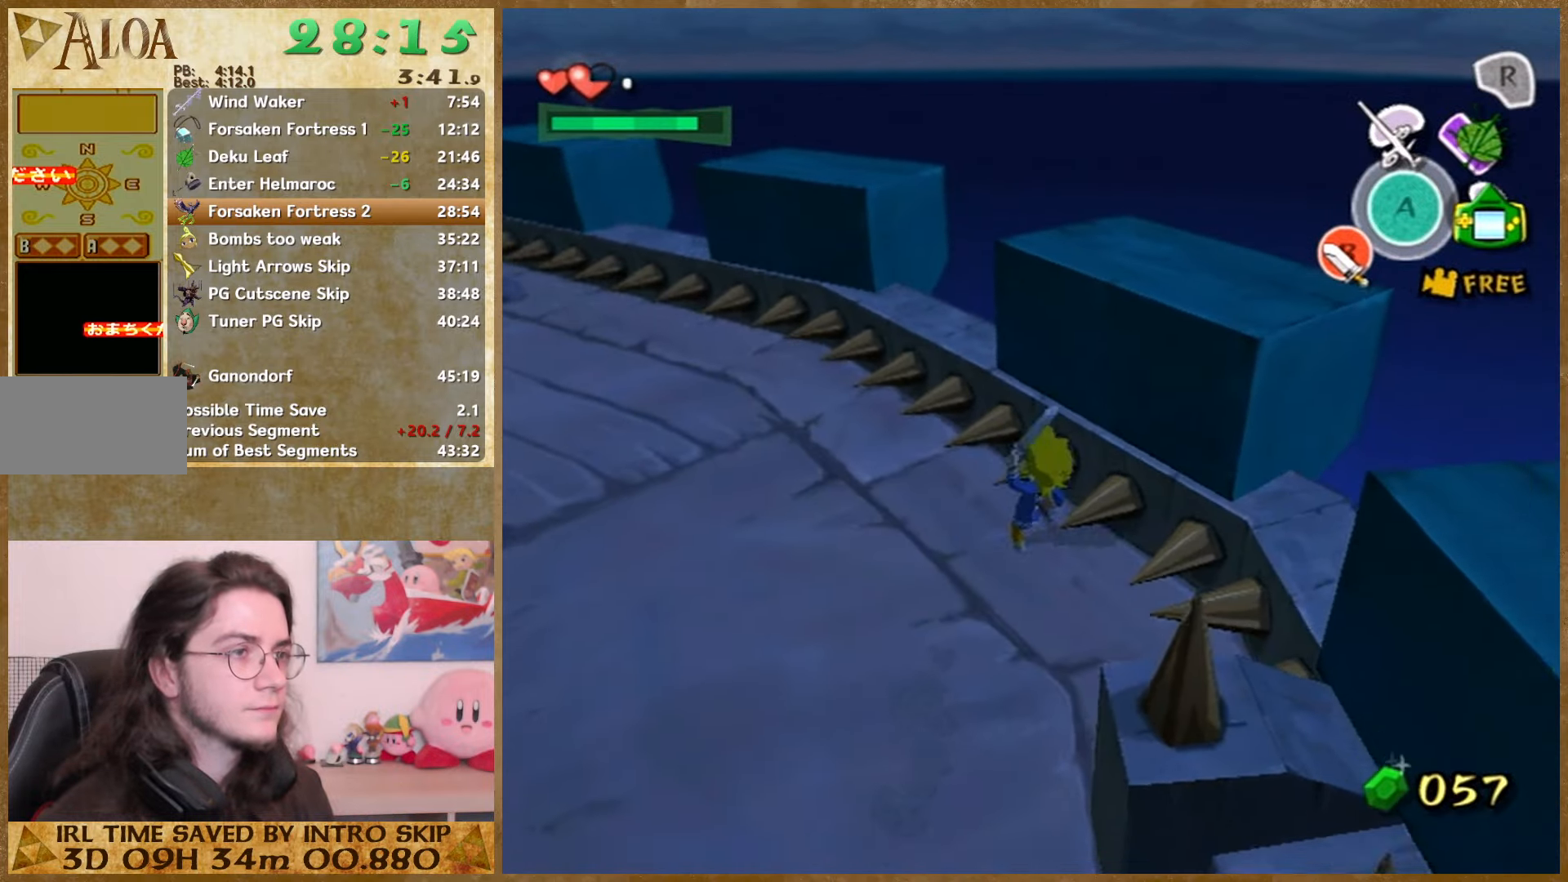
{"buttons": [], "left_stick": "up", "right_stick": "center", "button_events": []}
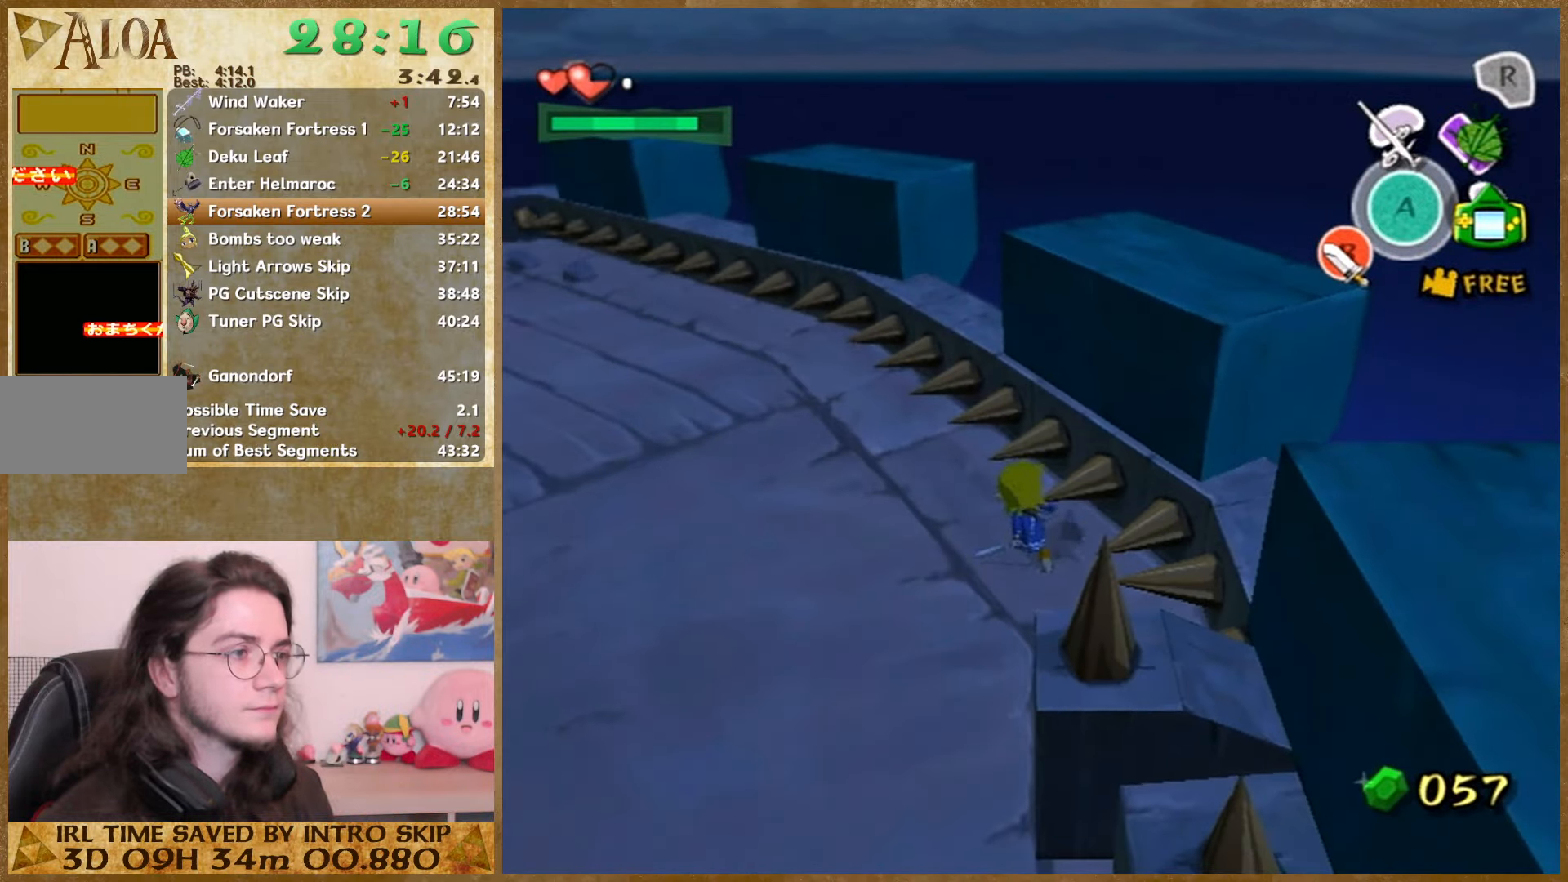
{"buttons": [], "left_stick": "left", "right_stick": "center", "button_events": []}
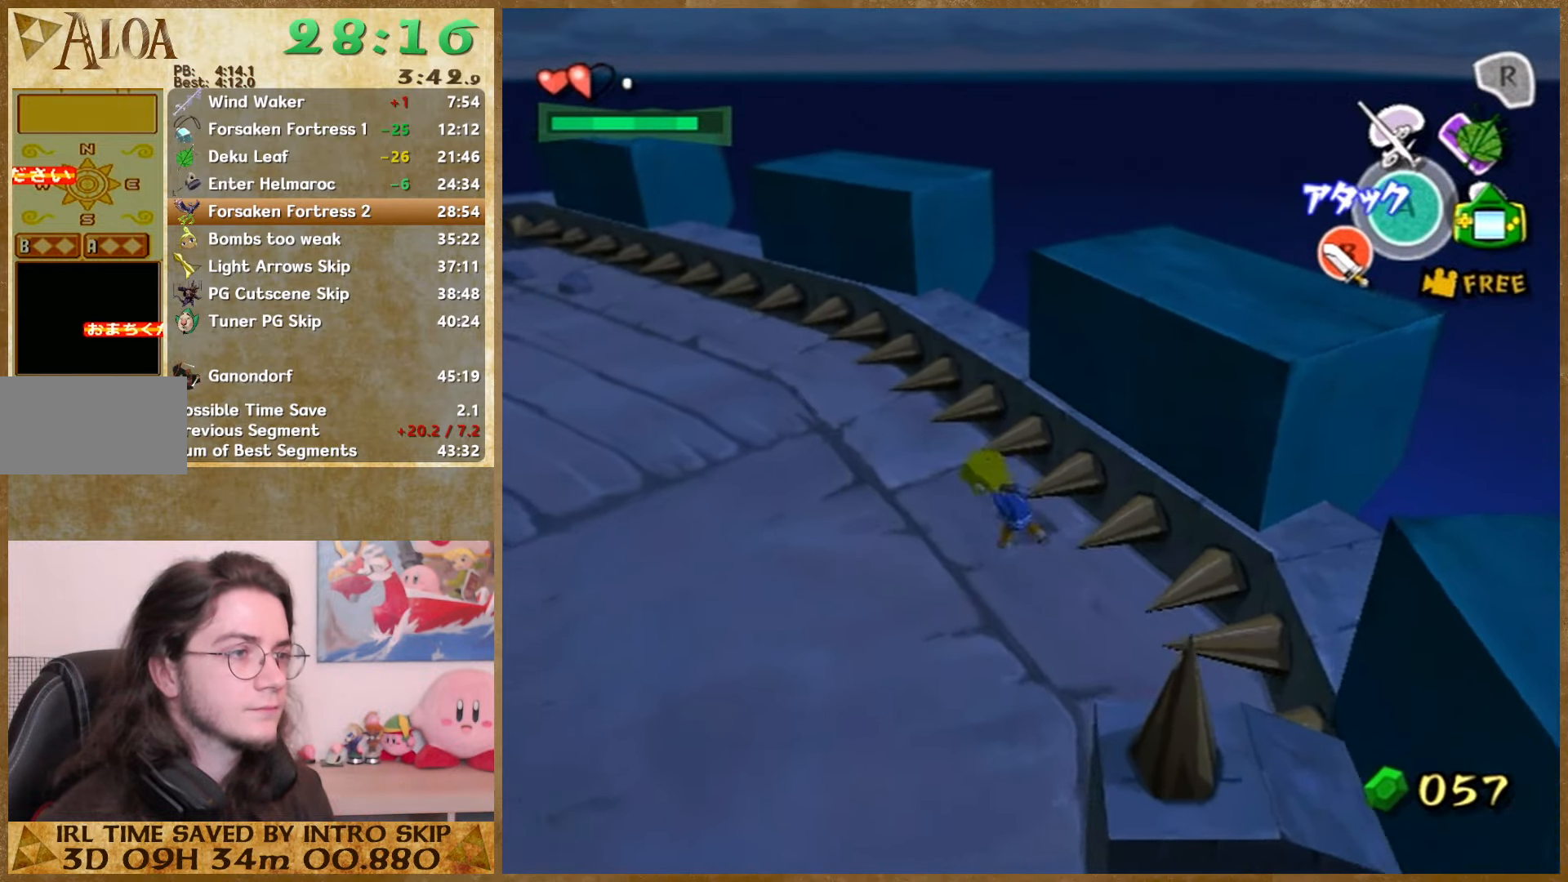
{"buttons": ["A"], "left_stick": "up-left", "right_stick": "center", "button_events": [[433, "A", "down"]]}
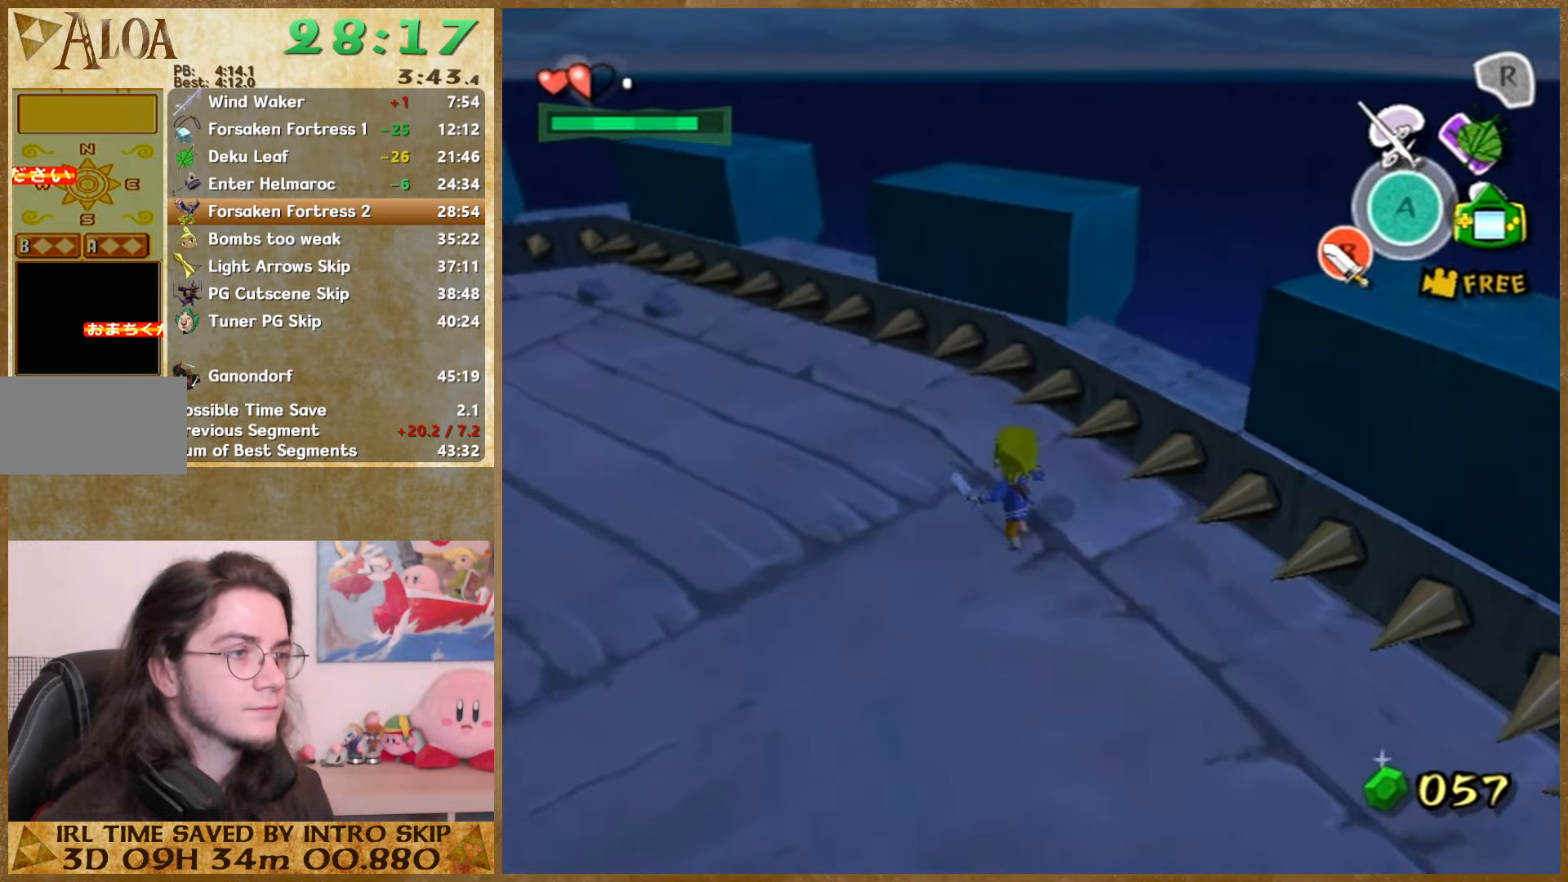
{"buttons": [], "left_stick": "up", "right_stick": "center", "button_events": [[33, "A", "up"]]}
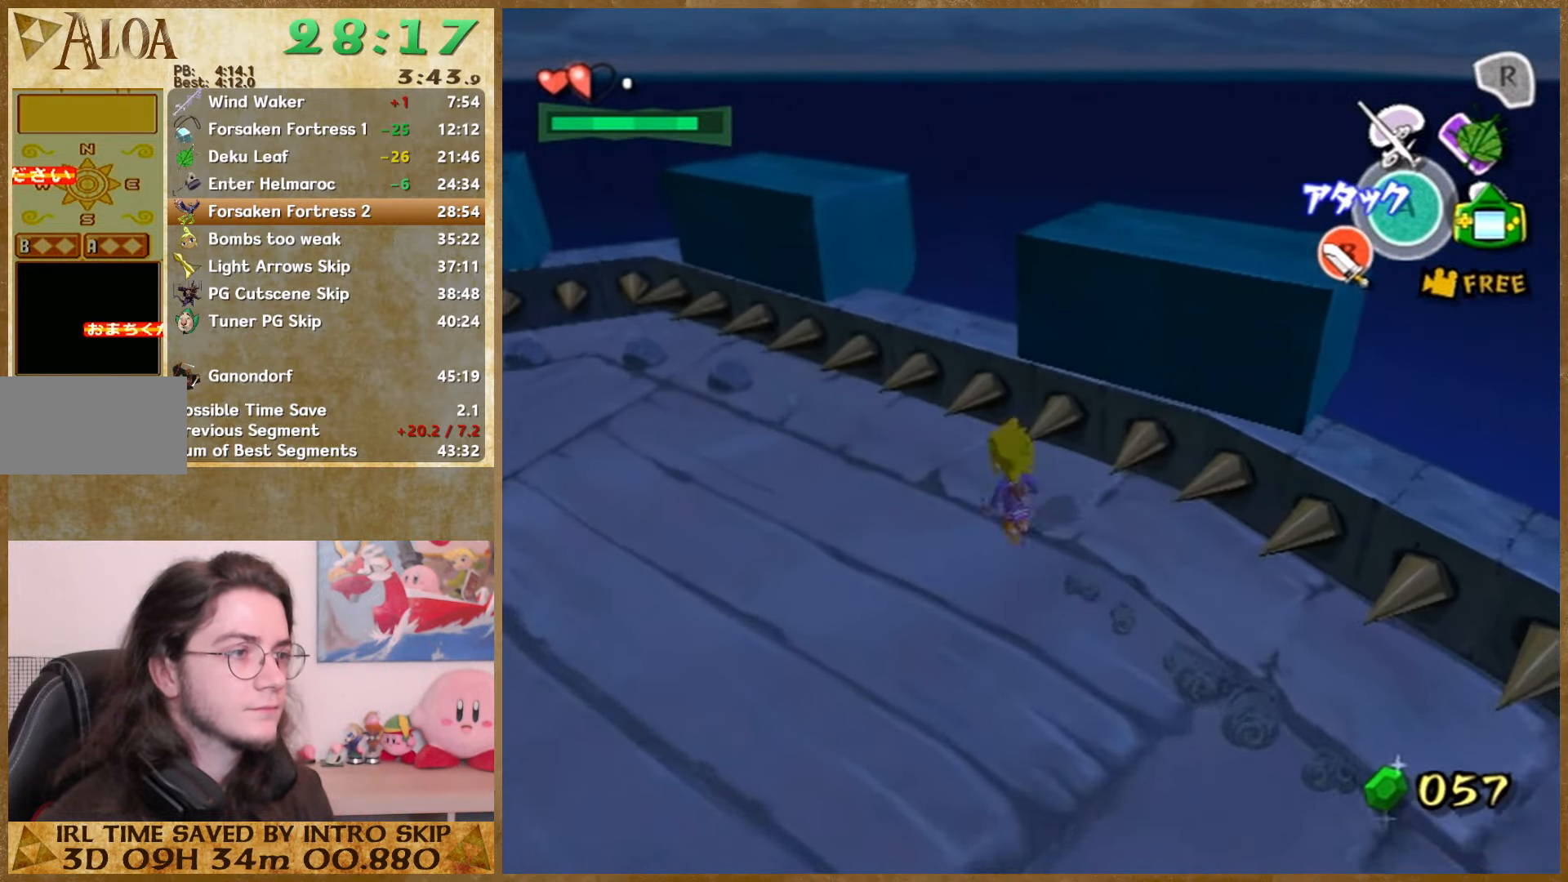
{"buttons": [], "left_stick": "up-left", "right_stick": "center", "button_events": []}
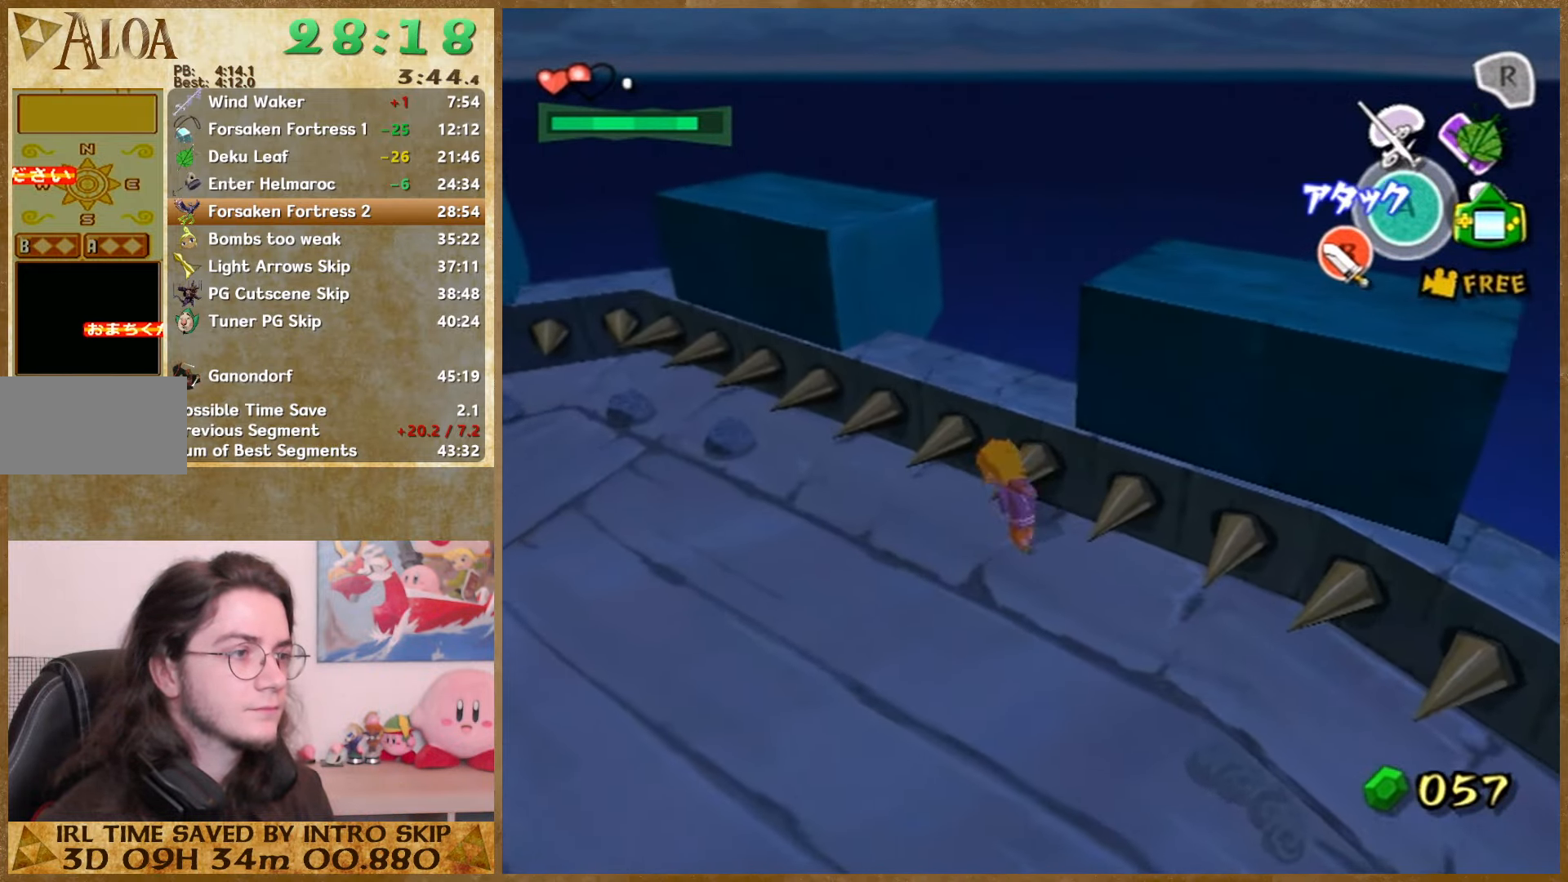
{"buttons": ["Z"], "left_stick": "up-left", "right_stick": "center", "button_events": [[400, "Z", "down"]]}
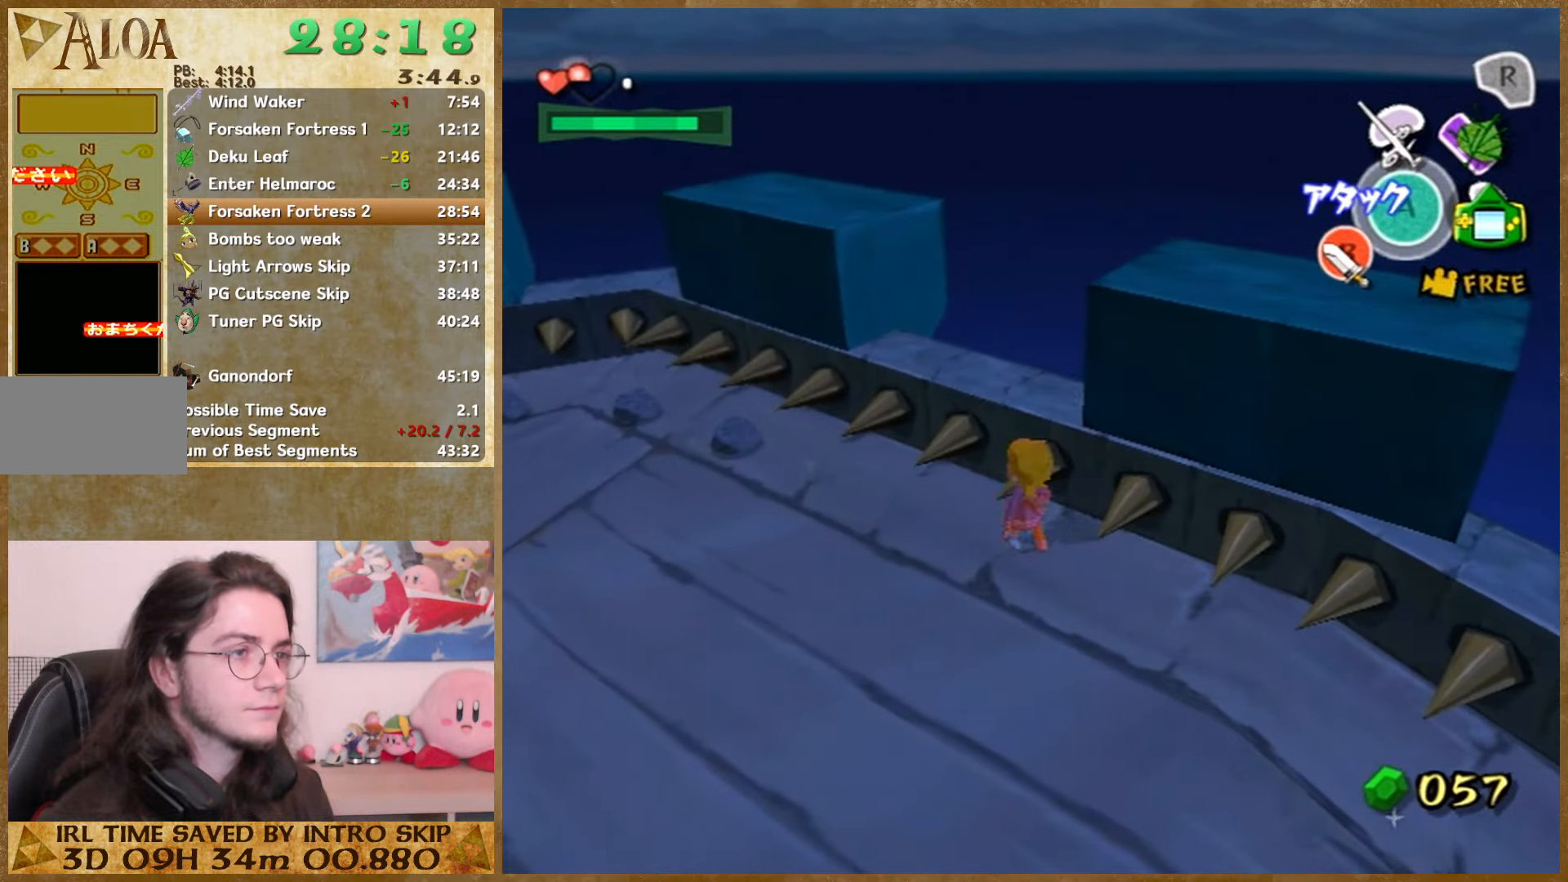
{"buttons": [], "left_stick": "down-left", "right_stick": "center", "button_events": [[67, "Z", "up"]]}
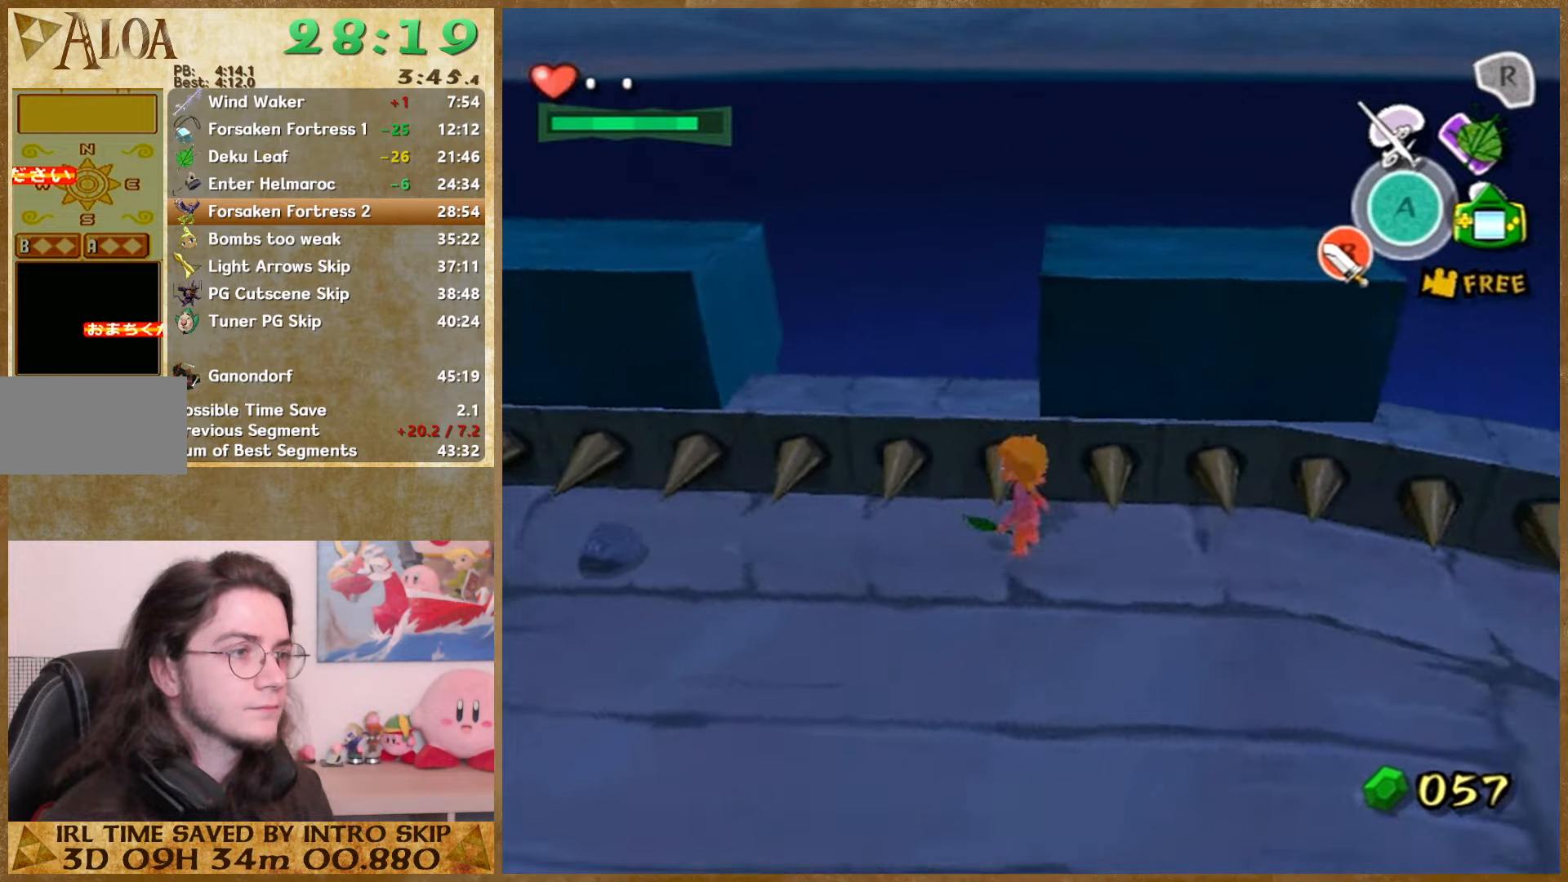
{"buttons": [], "left_stick": "up-left", "right_stick": "center", "button_events": []}
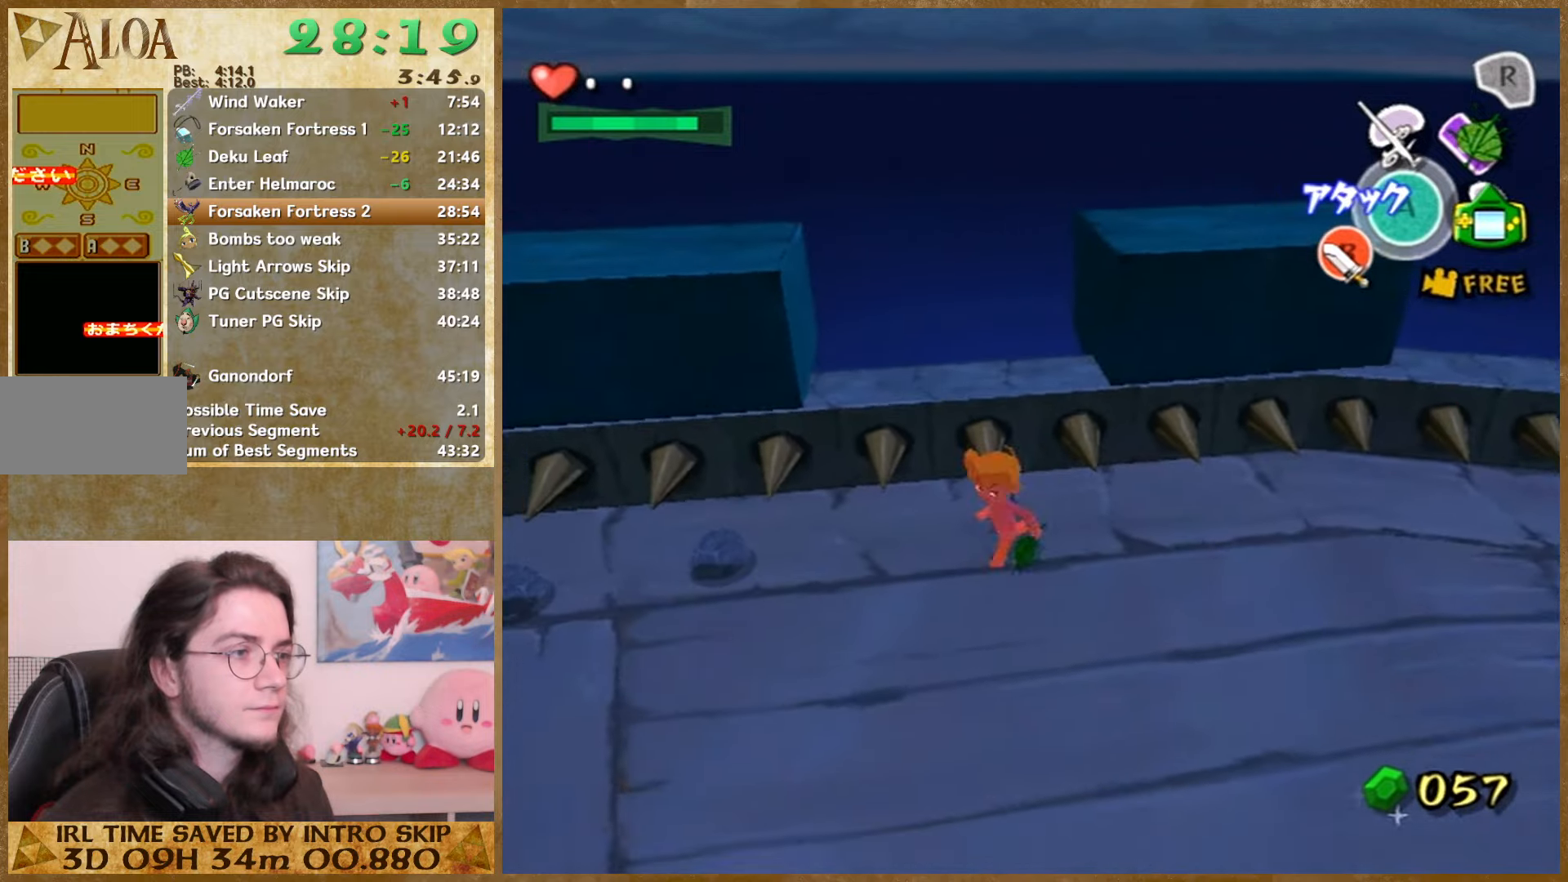
{"buttons": [], "left_stick": "up", "right_stick": "center", "button_events": []}
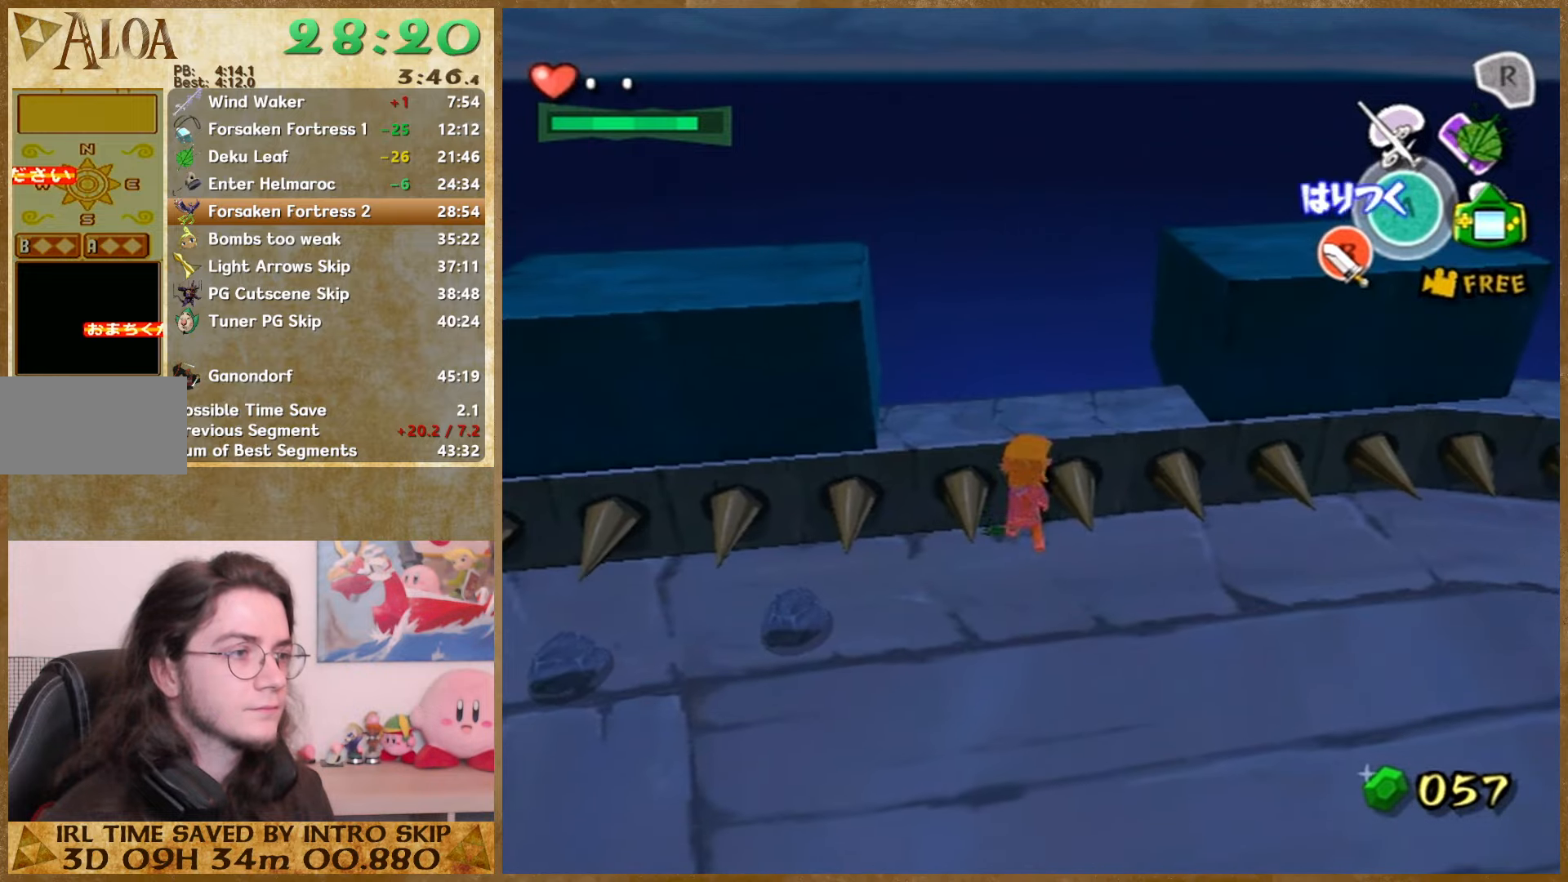
{"buttons": [], "left_stick": "up-left", "right_stick": "center", "button_events": []}
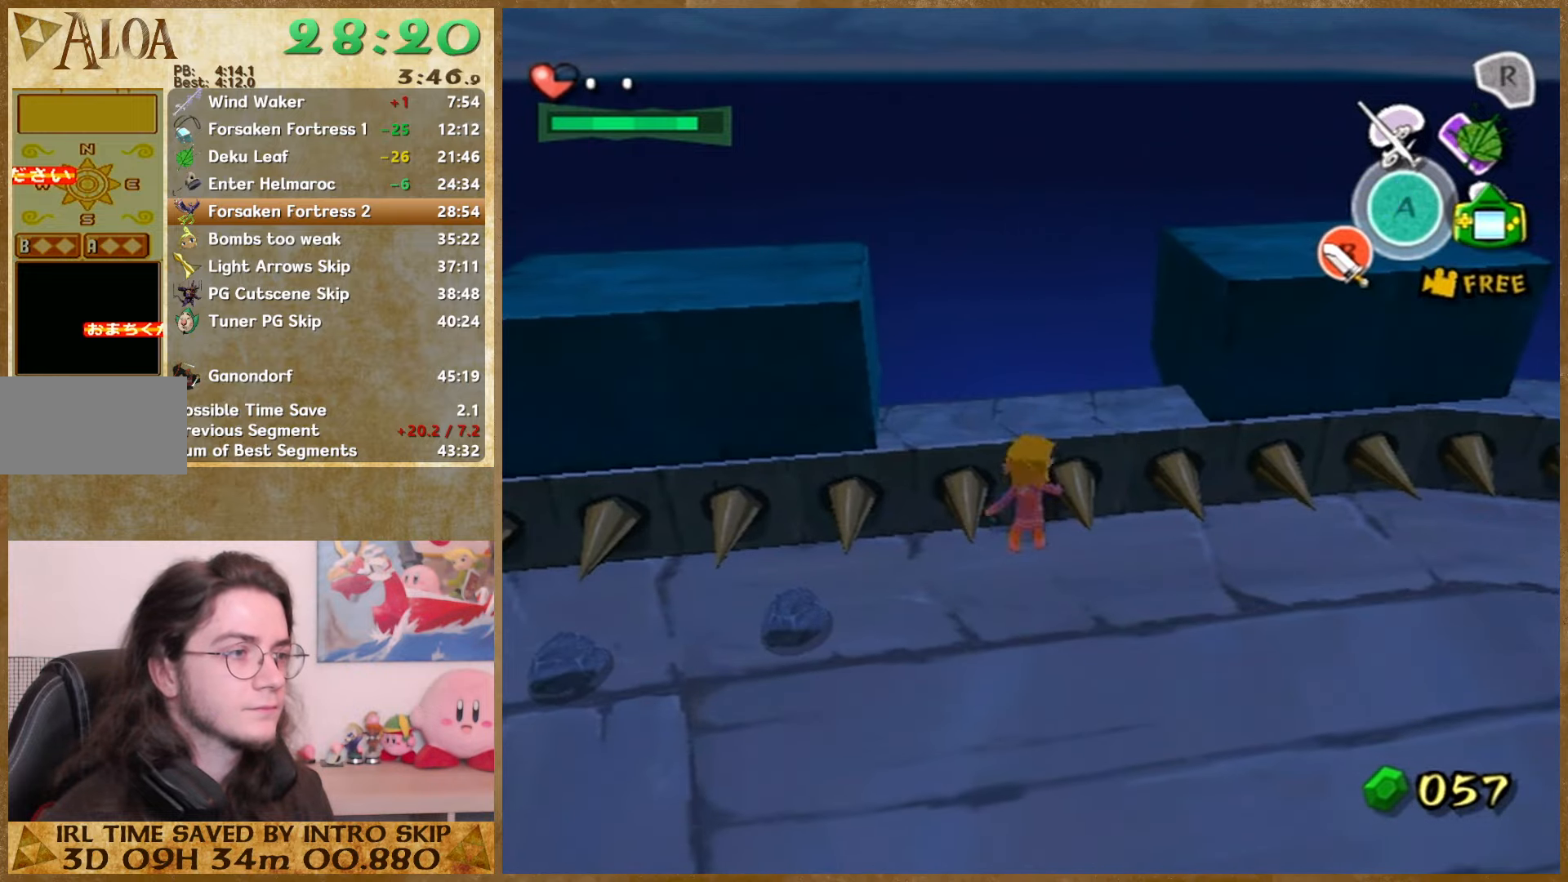
{"buttons": ["A"], "left_stick": "center", "right_stick": "center", "button_events": [[200, "A", "down"]]}
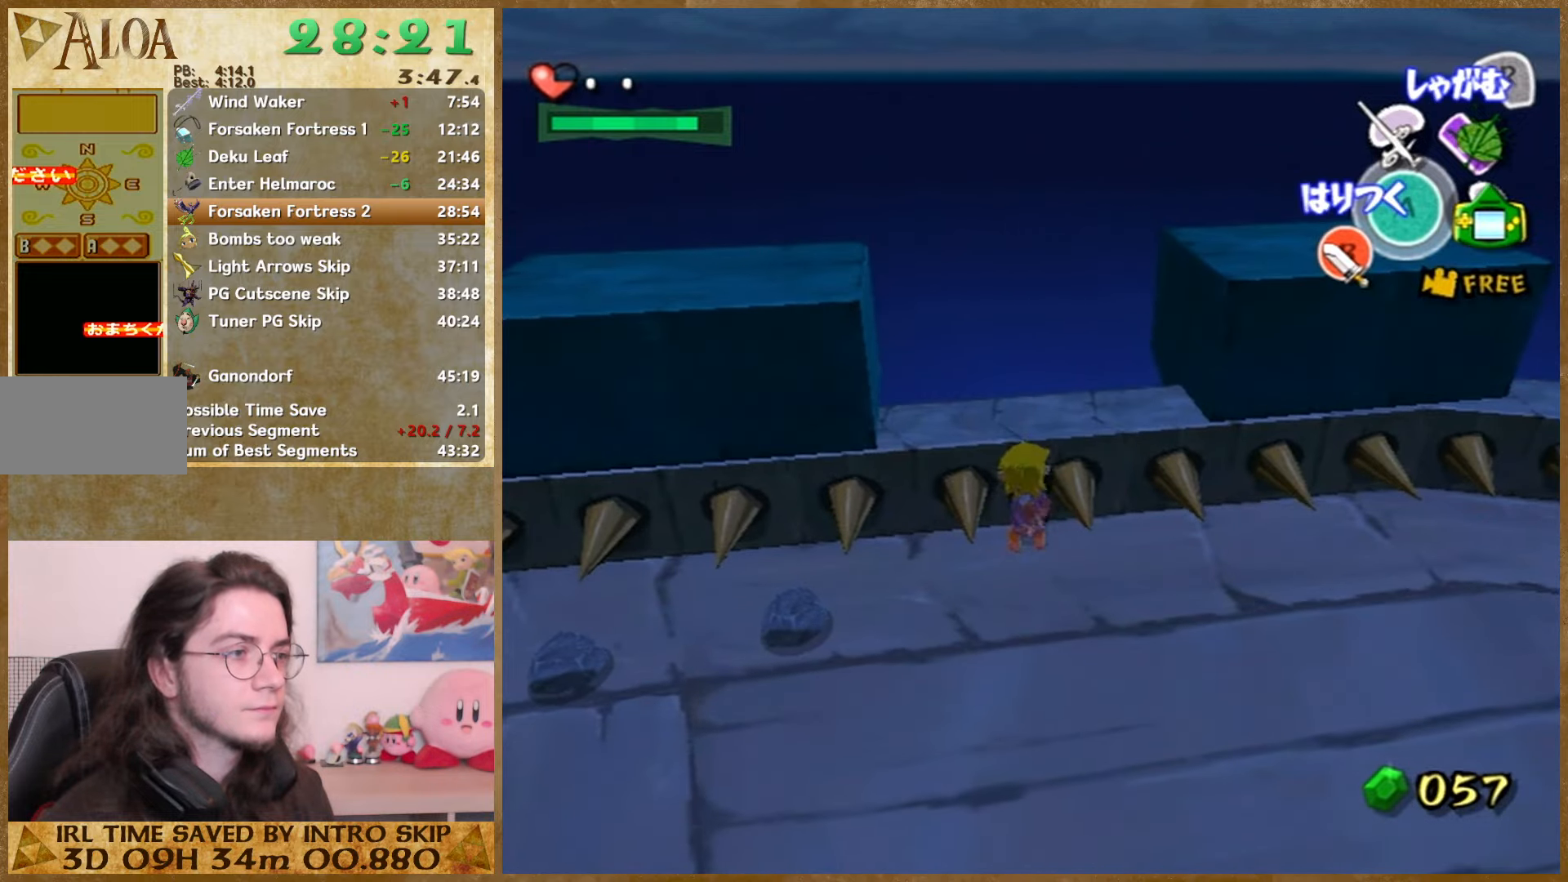
{"buttons": ["A"], "left_stick": "center", "right_stick": "center", "button_events": []}
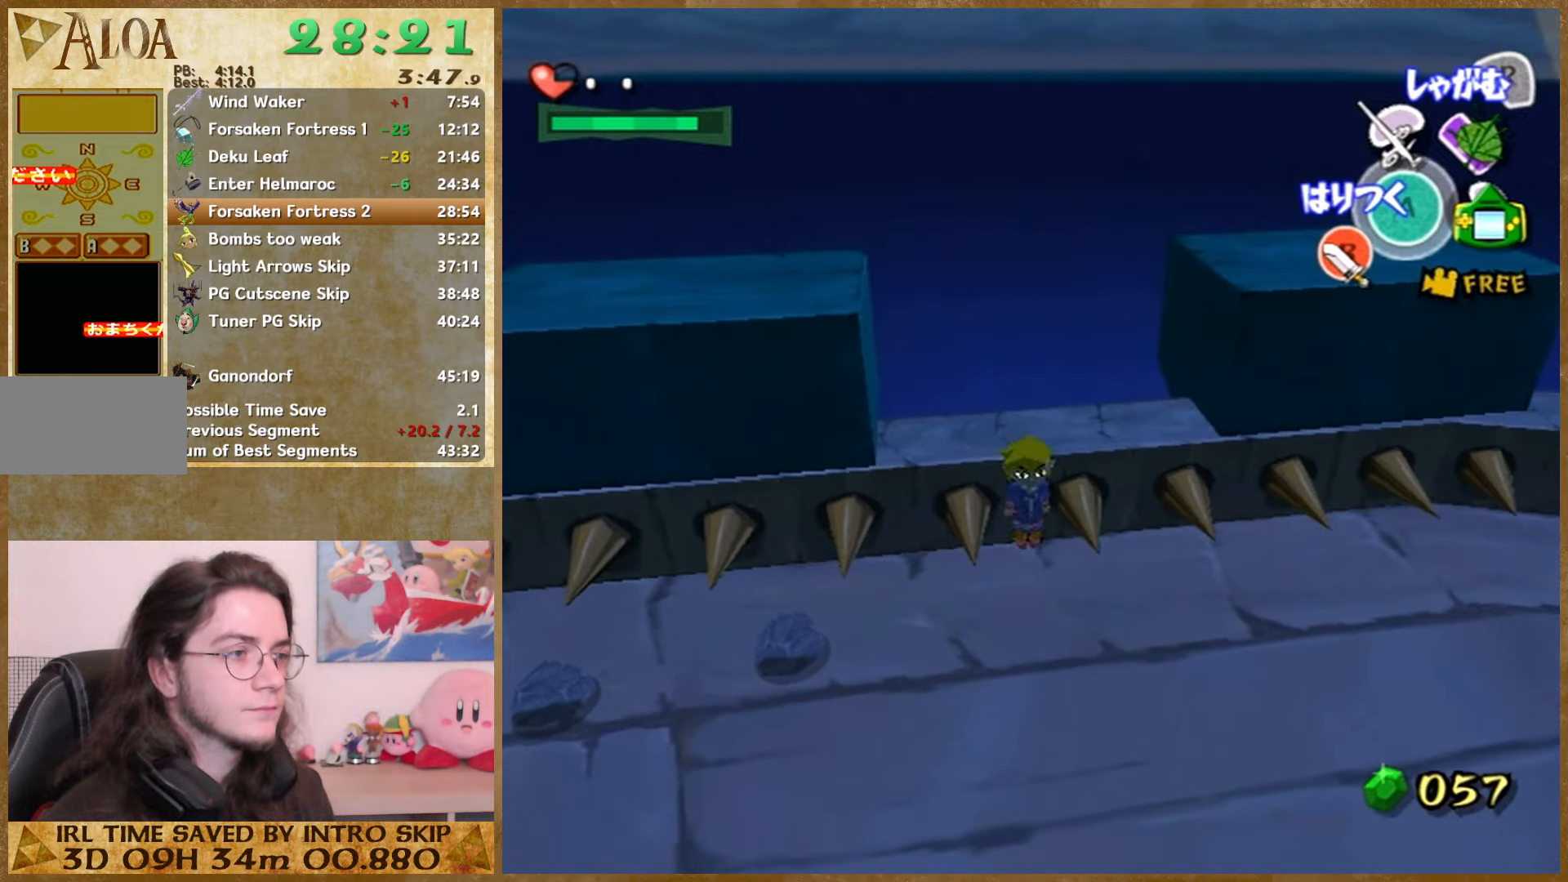
{"buttons": [], "left_stick": "center", "right_stick": "center", "button_events": [[500, "A", "up"]]}
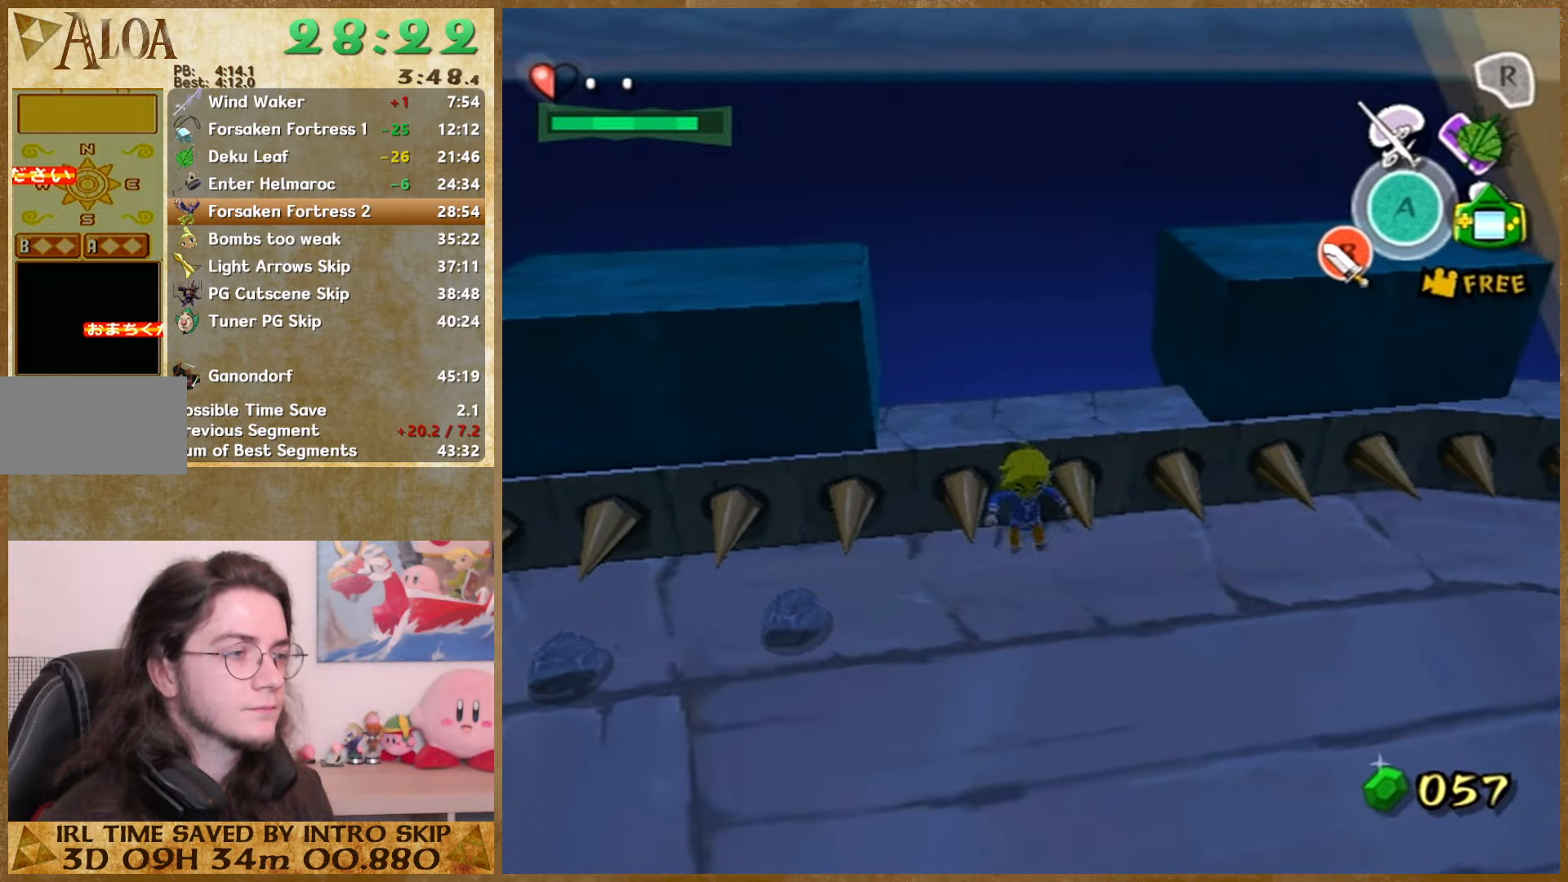
{"buttons": [], "left_stick": "center", "right_stick": "center", "button_events": [[266, "B", "down"], [366, "B", "up"]]}
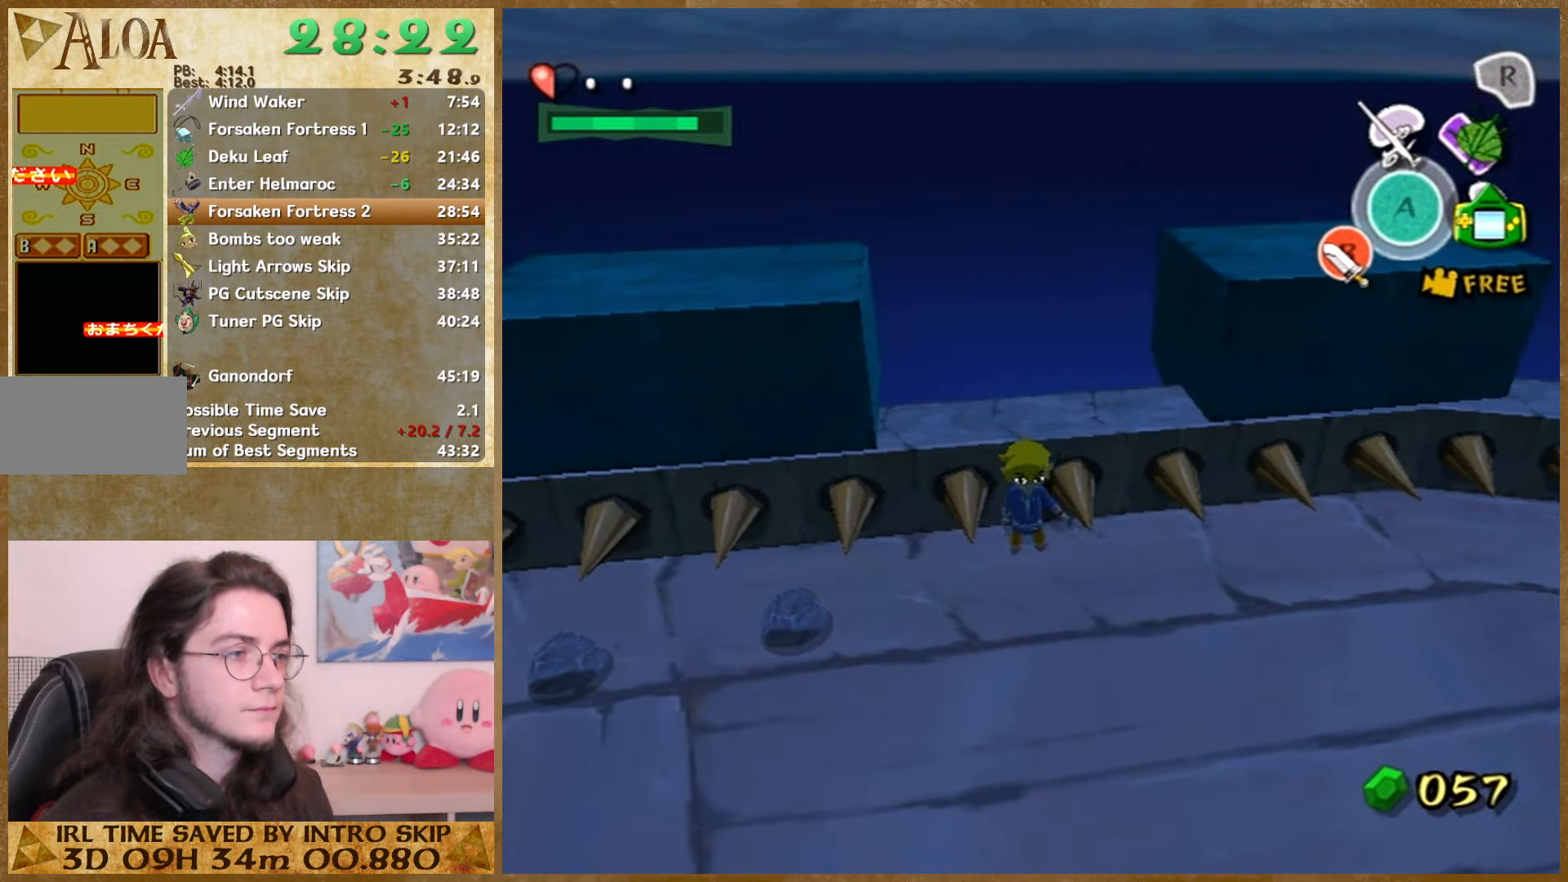
{"buttons": [], "left_stick": "center", "right_stick": "center", "button_events": [[266, "B", "down"], [366, "B", "up"]]}
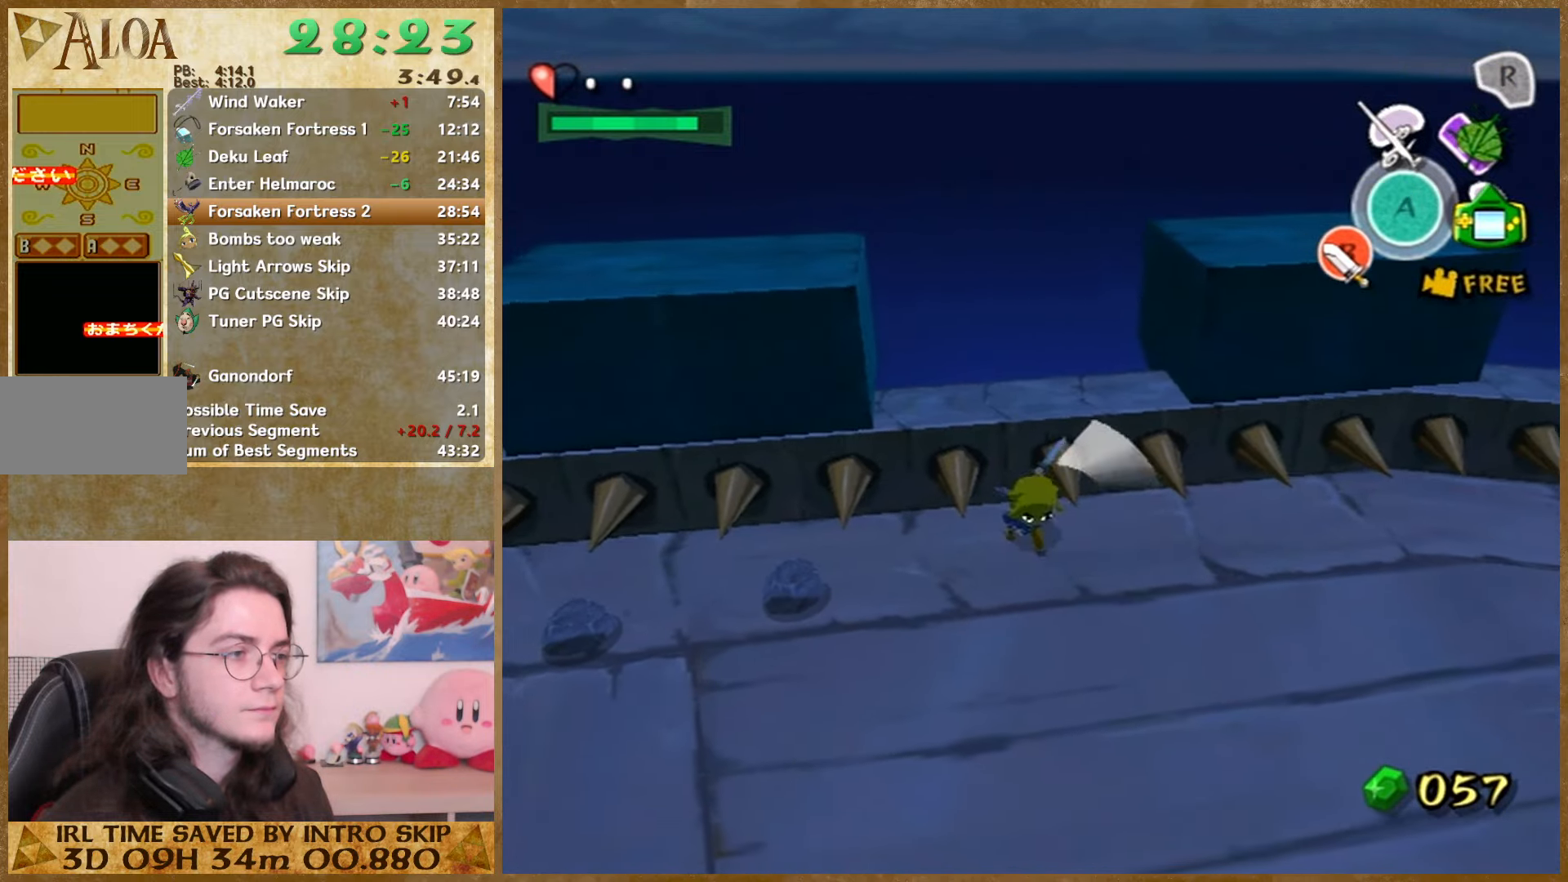
{"buttons": ["B"], "left_stick": "center", "right_stick": "center", "button_events": [[366, "B", "down"]]}